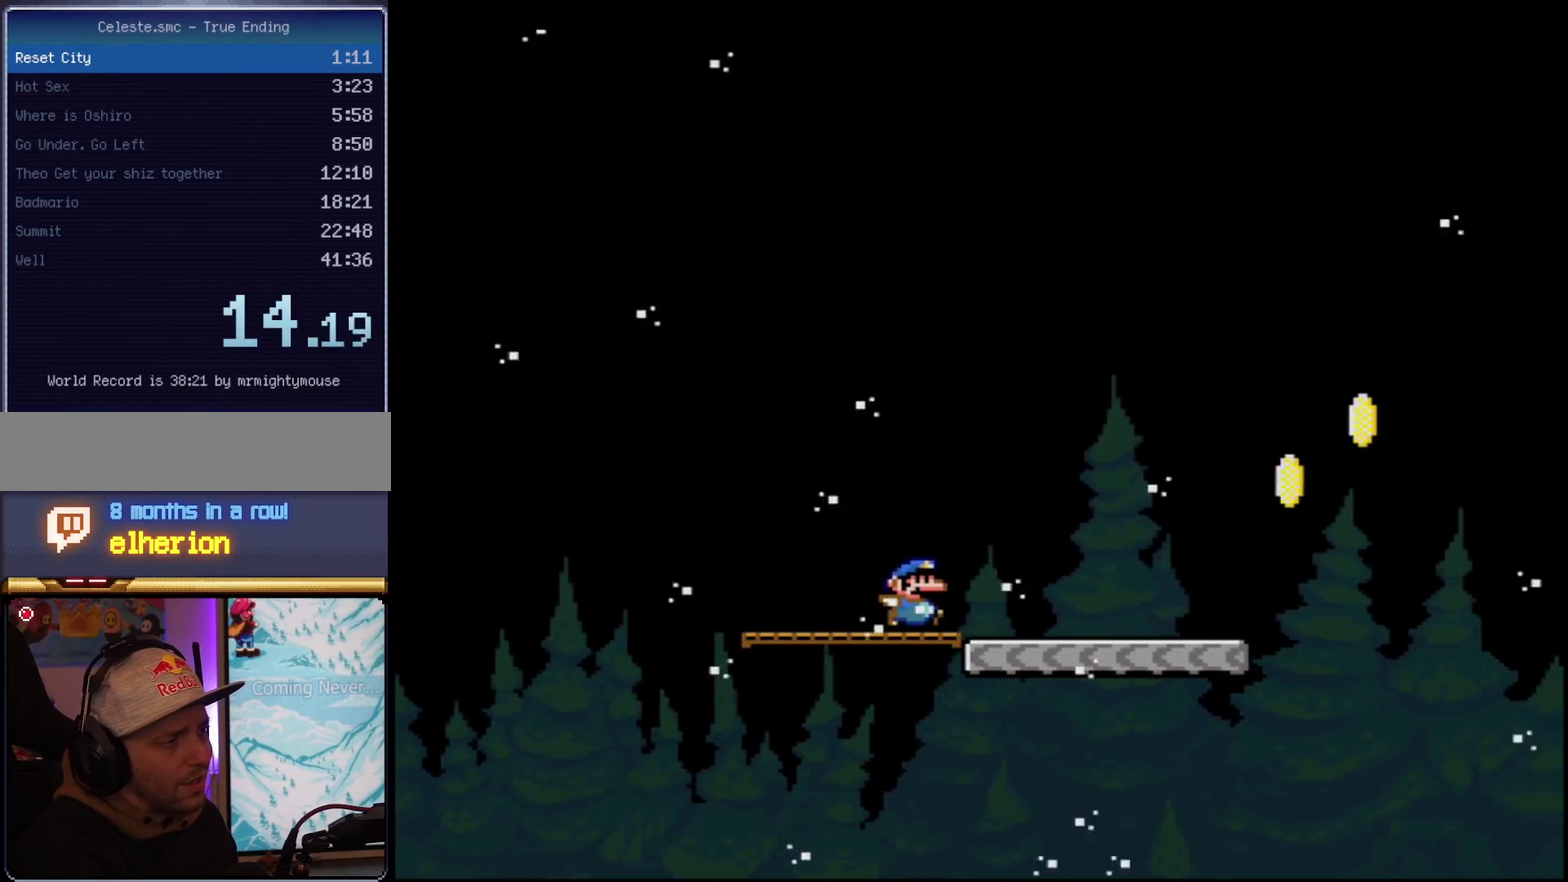
Gameplay with a controller (Nintendo layout); each line is a JSON object with the inputs held at the frame after it. "events" lists button and stick changes between this image and that frame as [ms after this image, input, new state], when the widget could be followed in between. Not read: L3 R3.
{"buttons": ["B", "Y", "DPAD_RIGHT"], "events": [[317, "B", "down"]]}
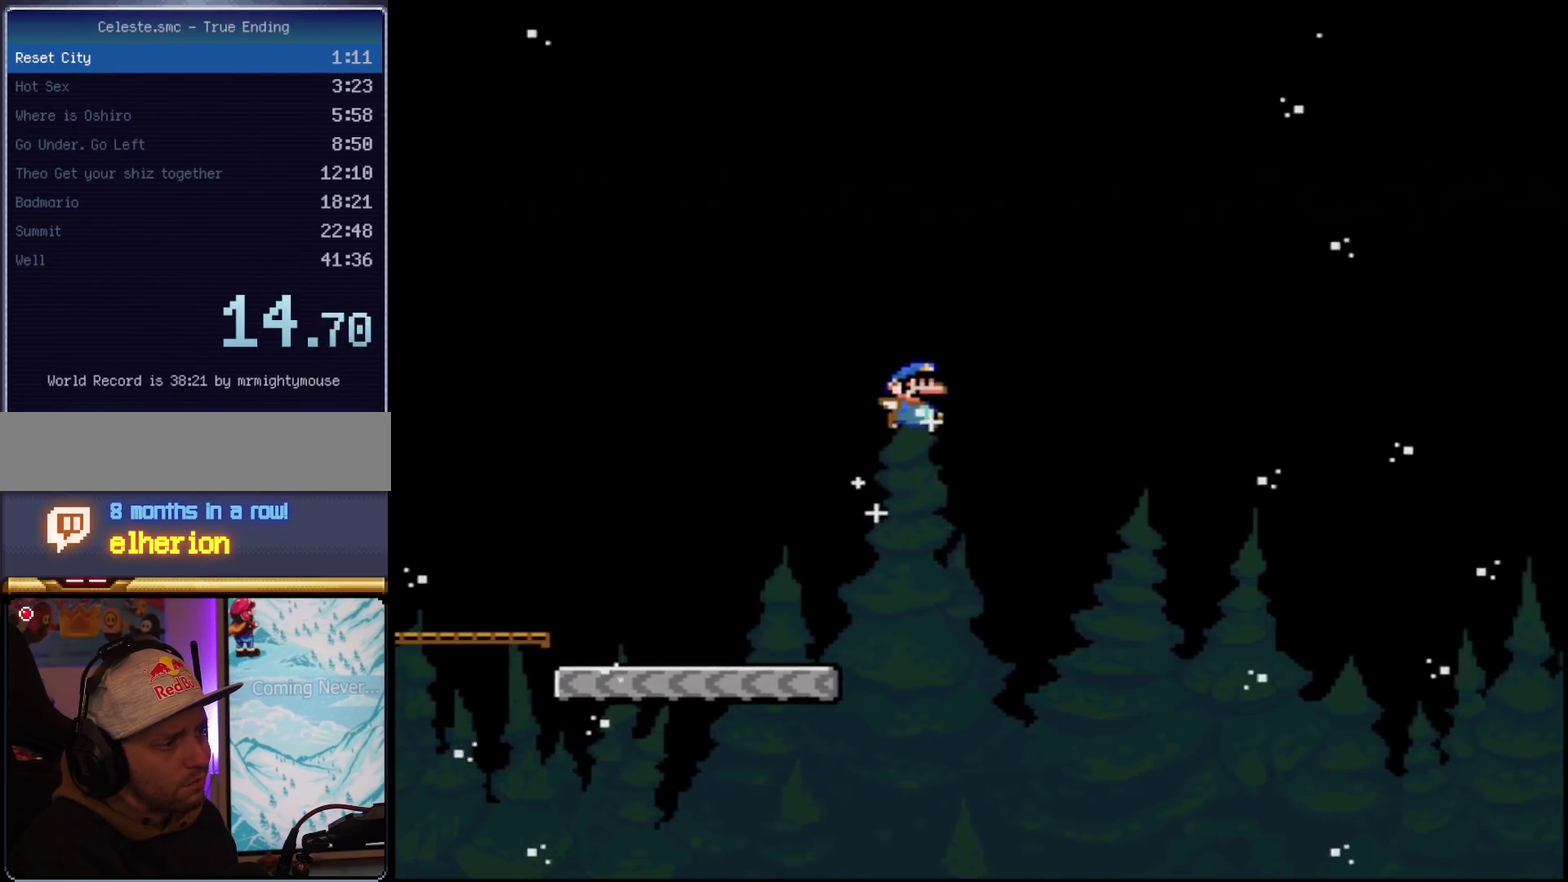
{"buttons": ["Y", "DPAD_RIGHT"], "events": [[483, "B", "up"]]}
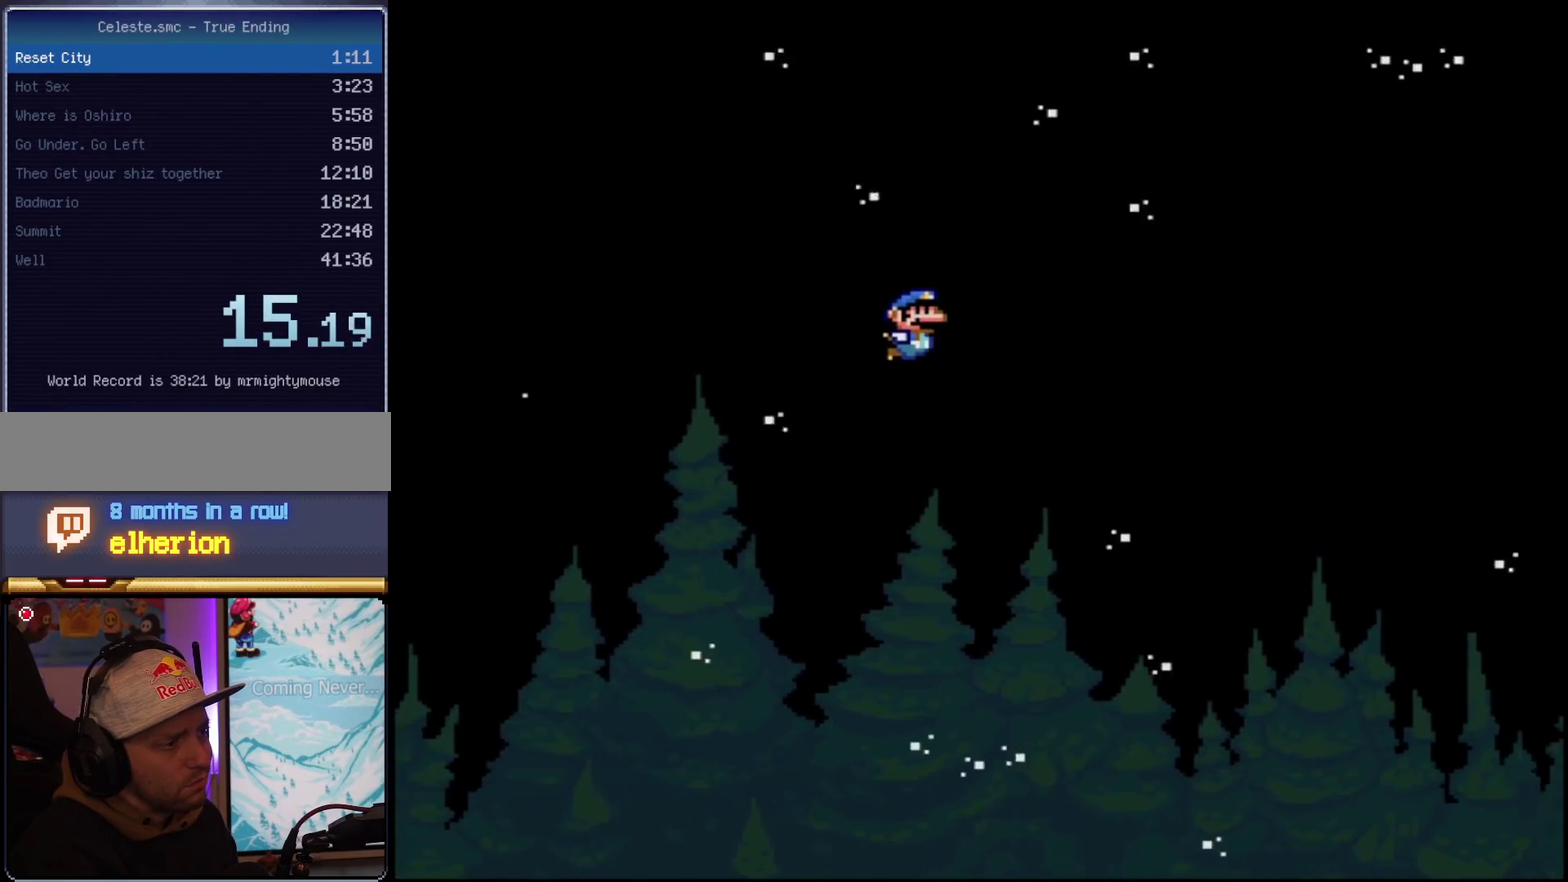
{"buttons": ["Y", "DPAD_RIGHT"], "events": []}
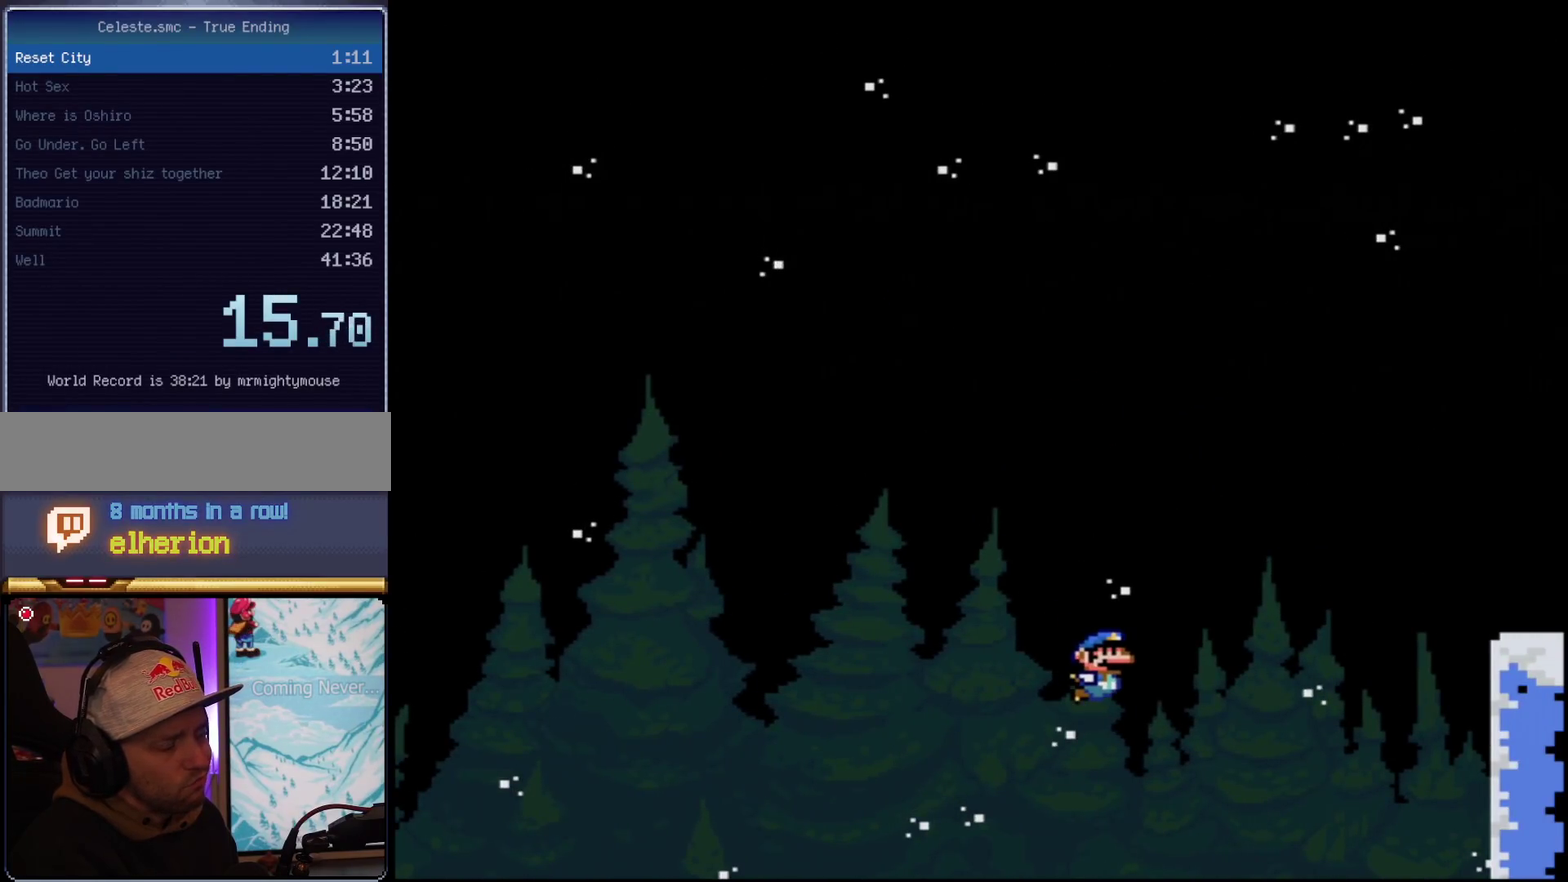
{"buttons": ["A"], "events": [[133, "Y", "up"], [233, "DPAD_RIGHT", "up"], [283, "A", "down"], [400, "A", "up"], [500, "A", "down"]]}
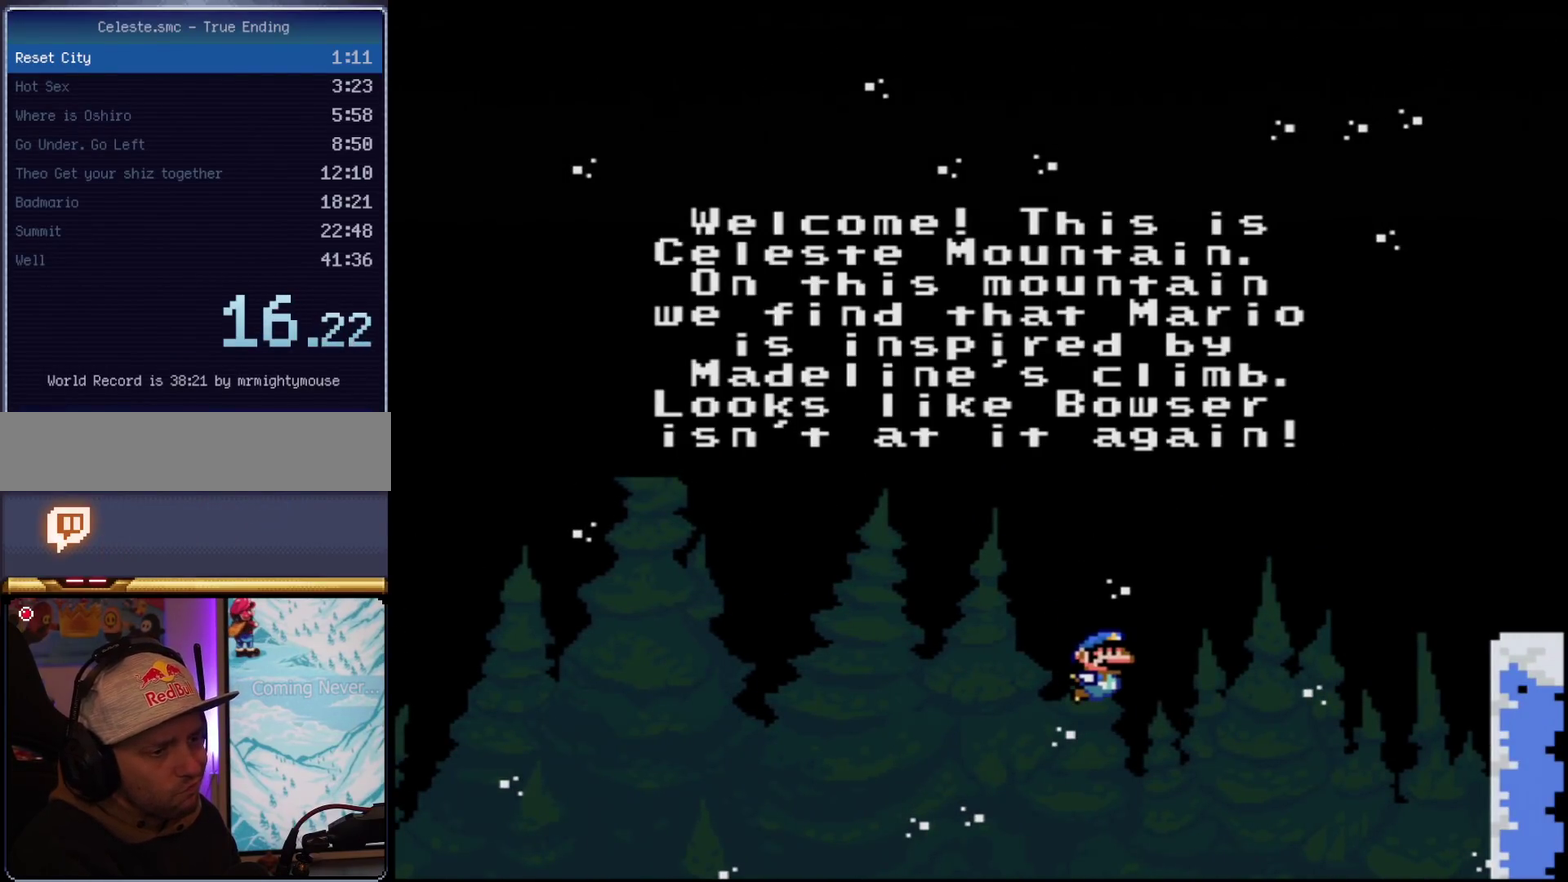
{"buttons": ["A"], "events": [[117, "A", "up"], [250, "A", "down"], [317, "A", "up"], [434, "A", "down"]]}
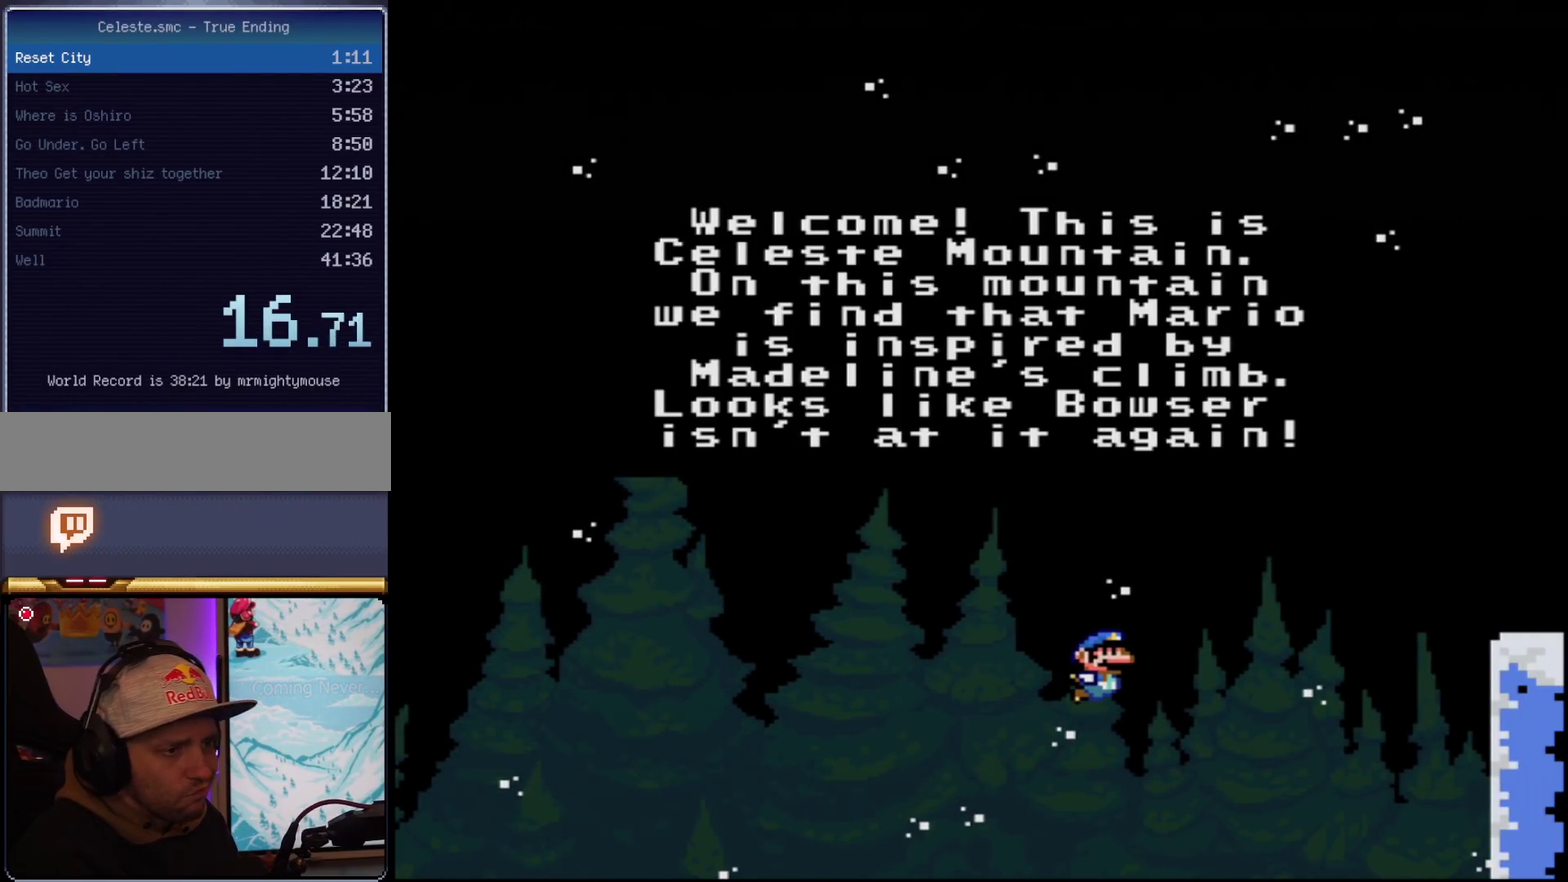
{"buttons": [], "events": [[33, "A", "up"], [150, "A", "down"], [216, "A", "up"], [333, "A", "down"], [433, "A", "up"]]}
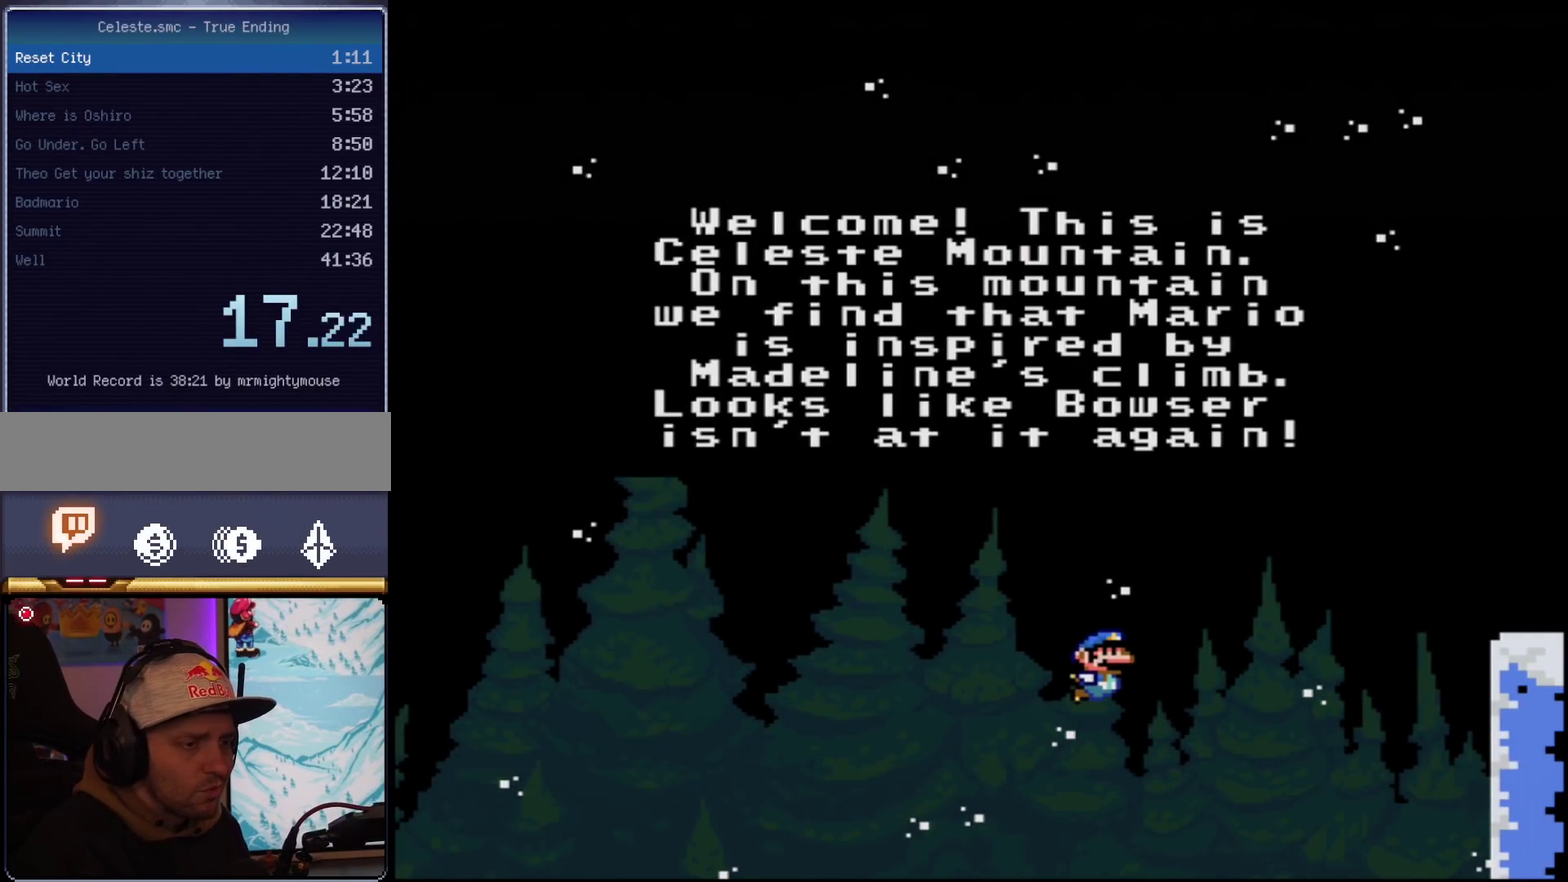
{"buttons": ["A"], "events": [[33, "A", "down"], [117, "A", "up"], [250, "A", "down"], [334, "A", "up"], [467, "A", "down"]]}
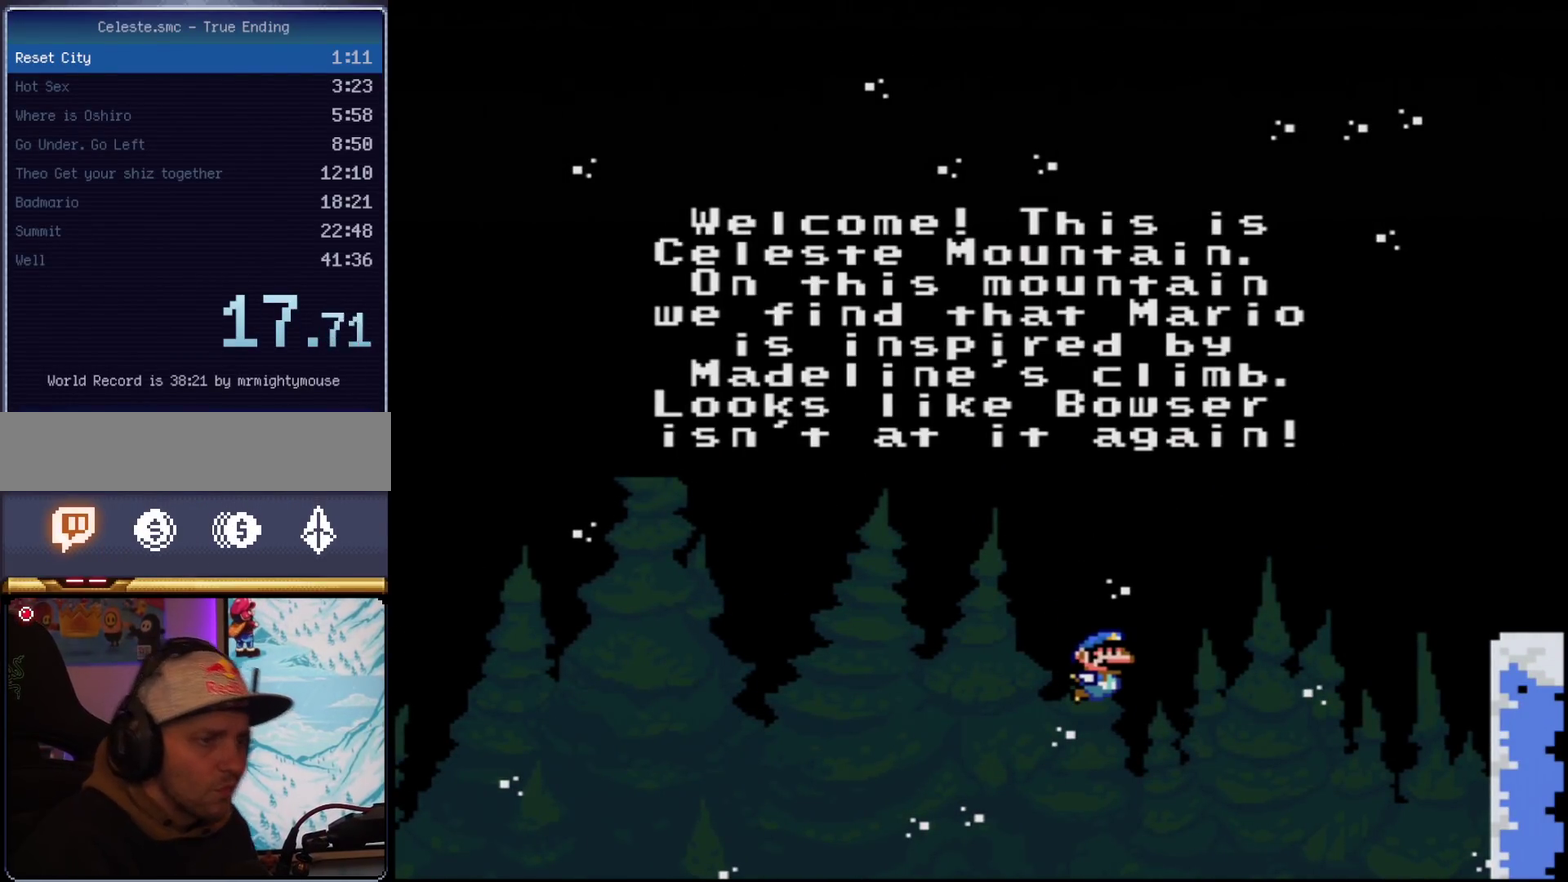
{"buttons": [], "events": [[33, "A", "up"], [150, "A", "down"], [250, "A", "up"], [333, "A", "down"], [433, "A", "up"]]}
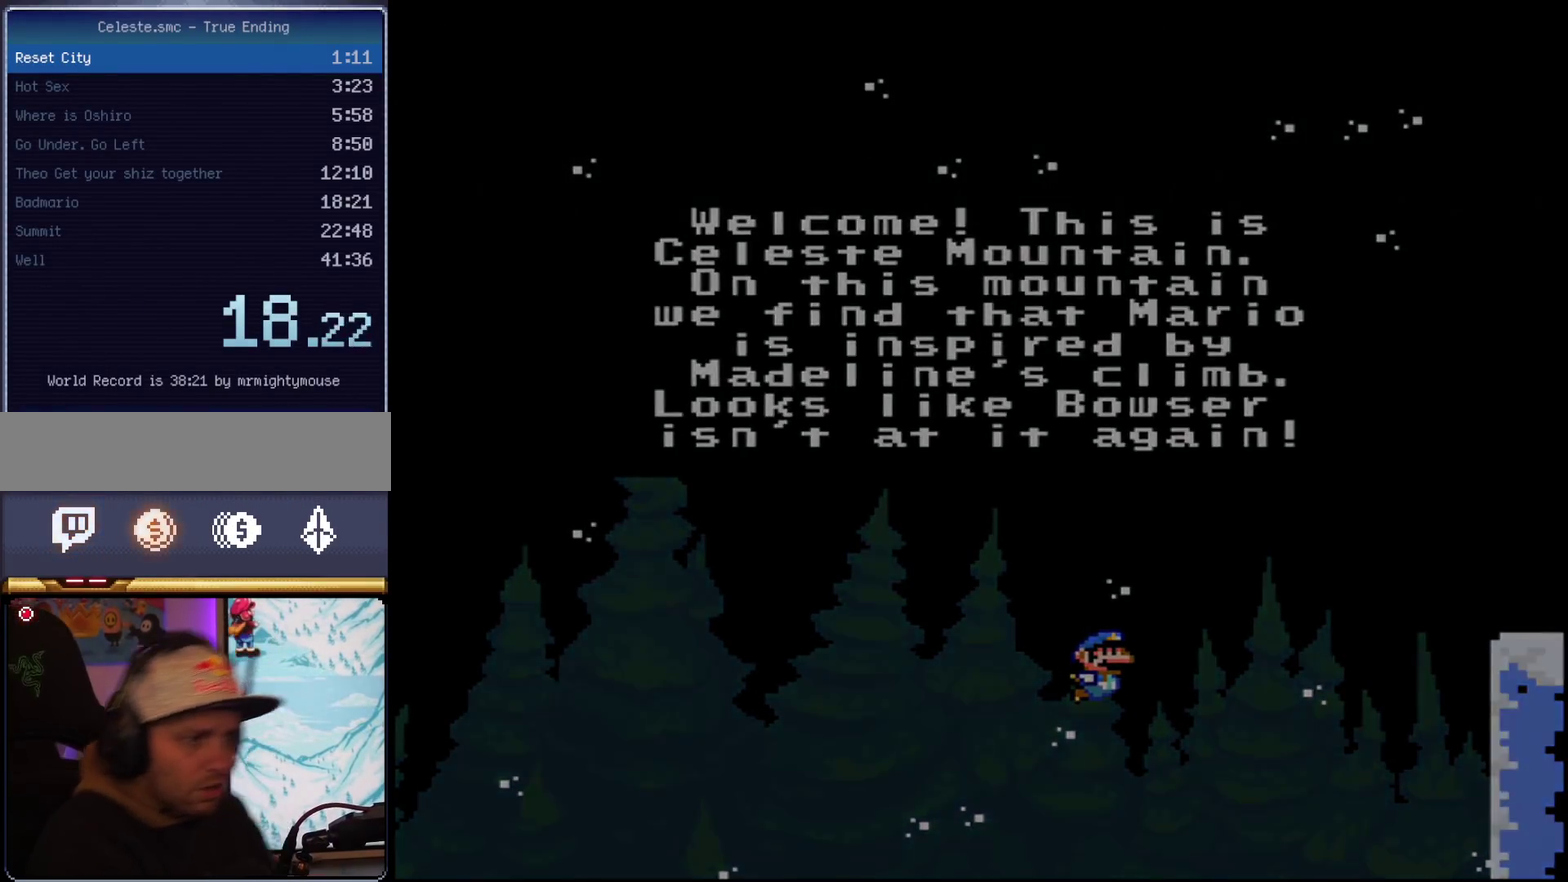
{"buttons": ["A"], "events": [[217, "A", "down"]]}
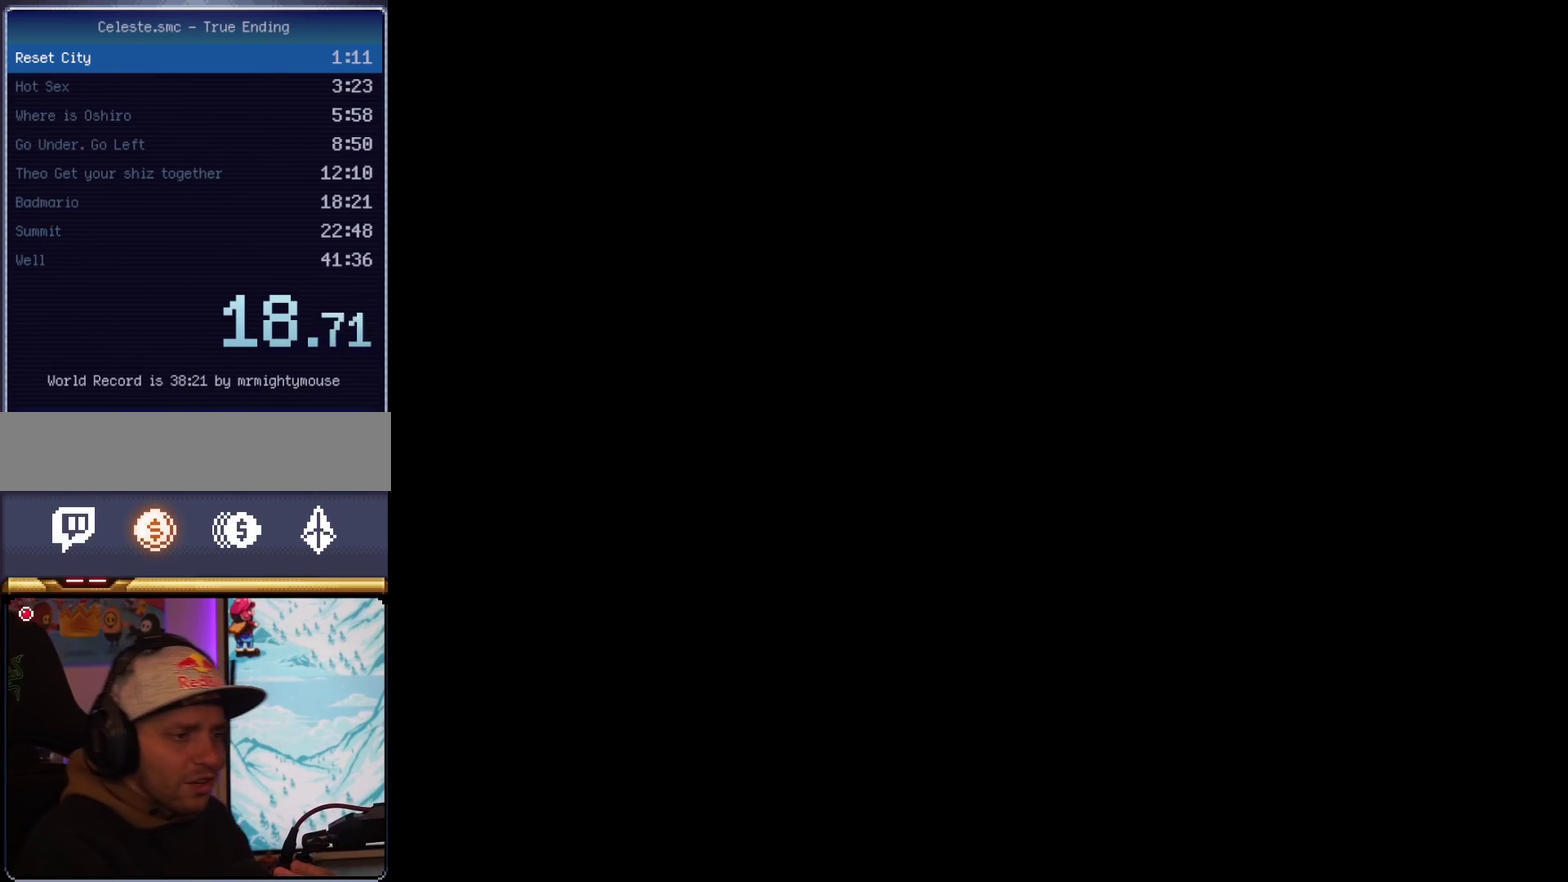
{"buttons": ["A"], "events": []}
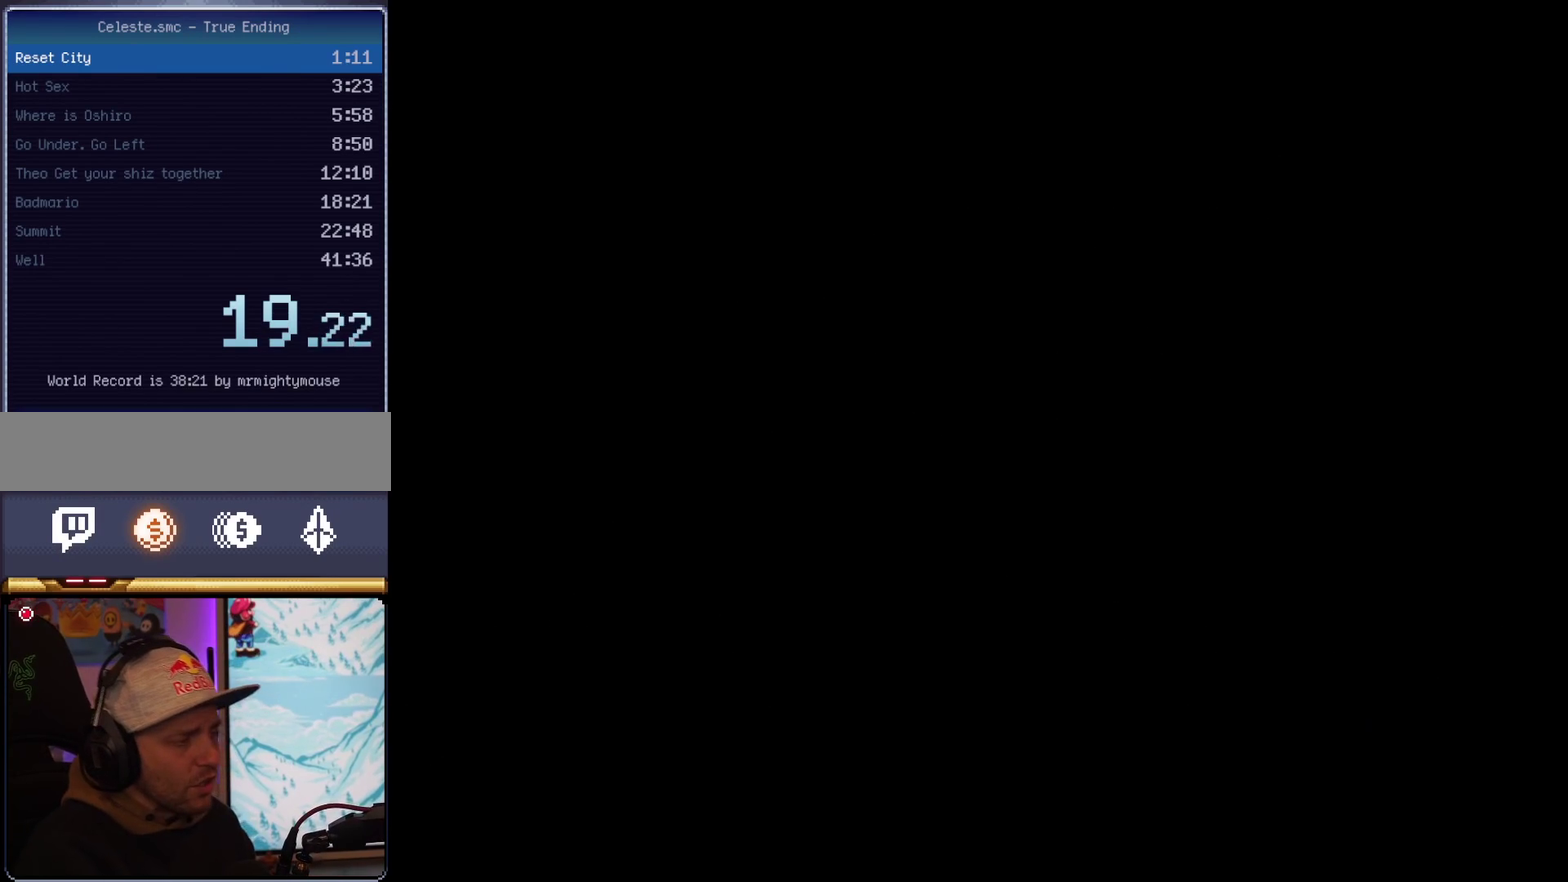
{"buttons": [], "events": [[401, "A", "up"]]}
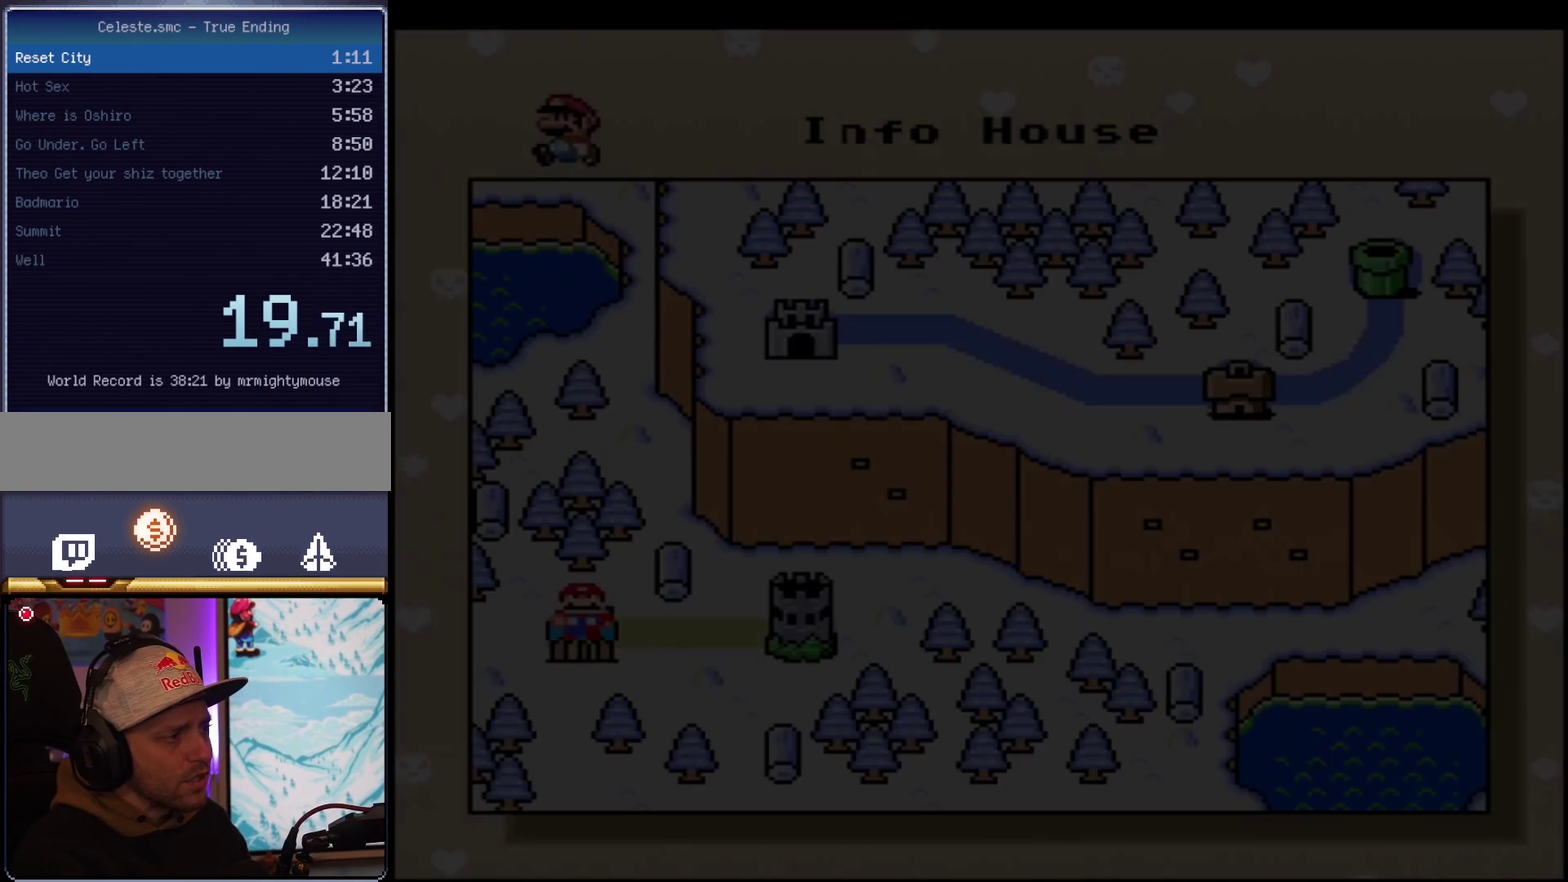
{"buttons": ["DPAD_RIGHT"], "events": [[400, "DPAD_RIGHT", "down"]]}
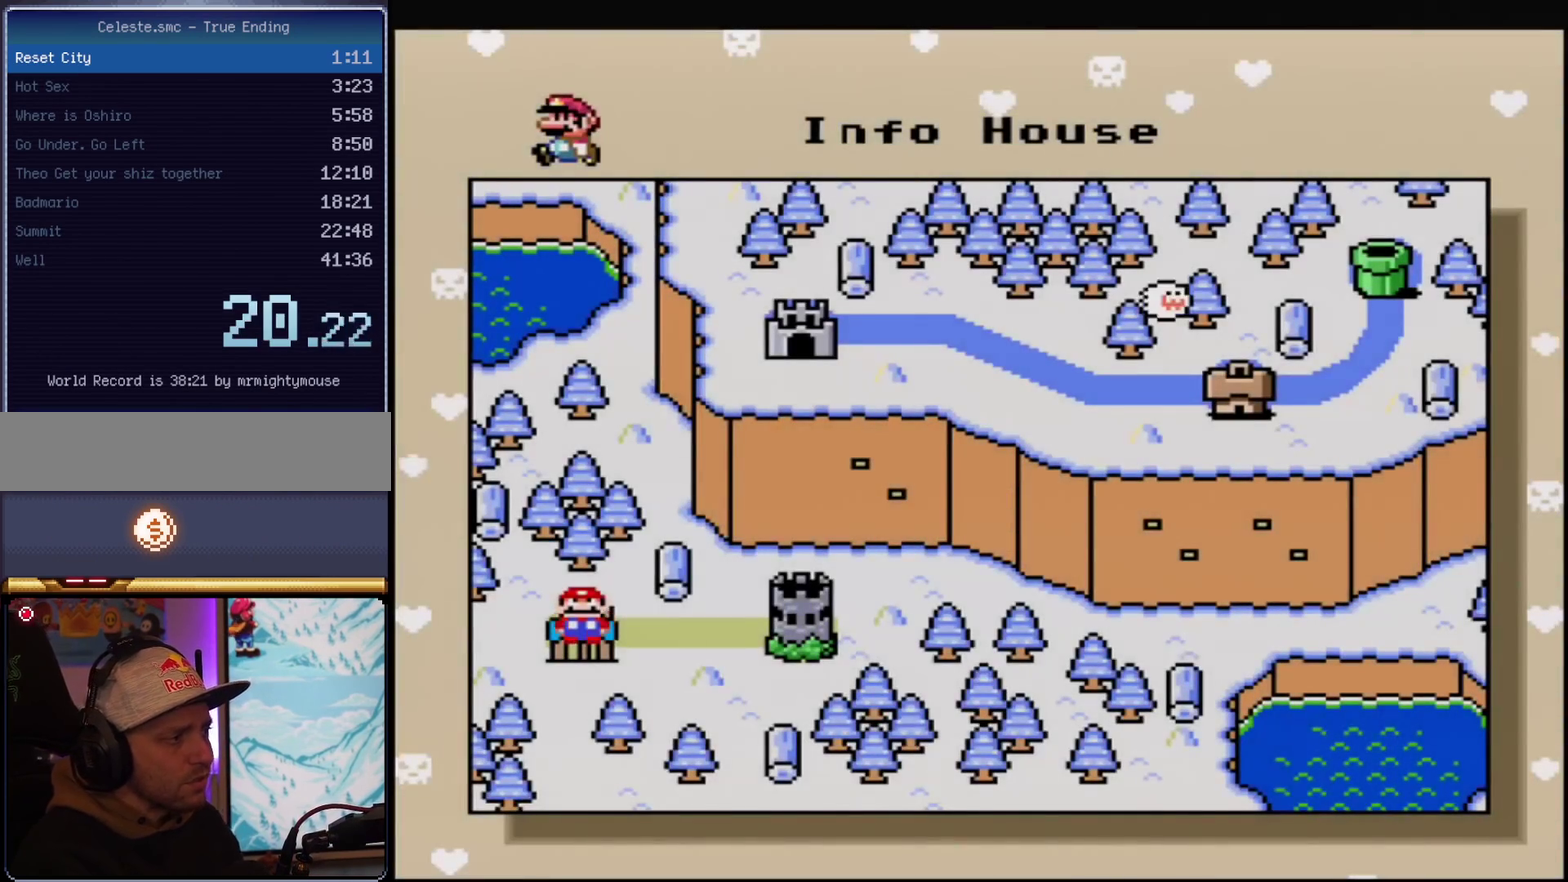
{"buttons": ["A"], "events": [[50, "DPAD_RIGHT", "up"], [117, "DPAD_RIGHT", "down"], [250, "DPAD_RIGHT", "up"], [334, "DPAD_RIGHT", "down"], [467, "A", "down"], [467, "DPAD_RIGHT", "up"]]}
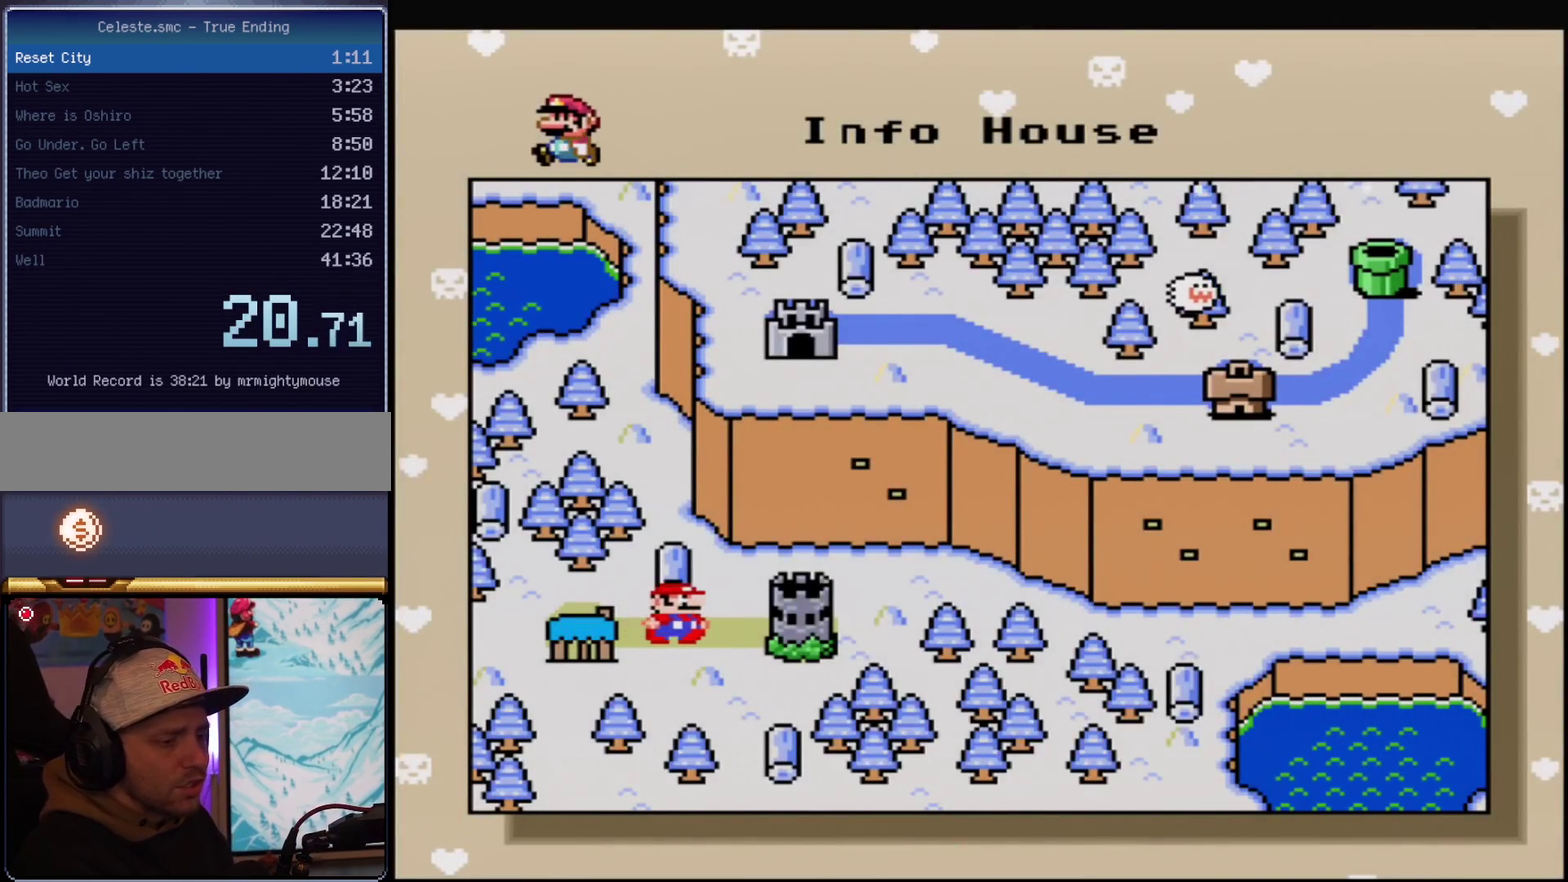
{"buttons": ["A"], "events": [[83, "A", "up"], [183, "A", "down"], [300, "A", "up"], [400, "A", "down"]]}
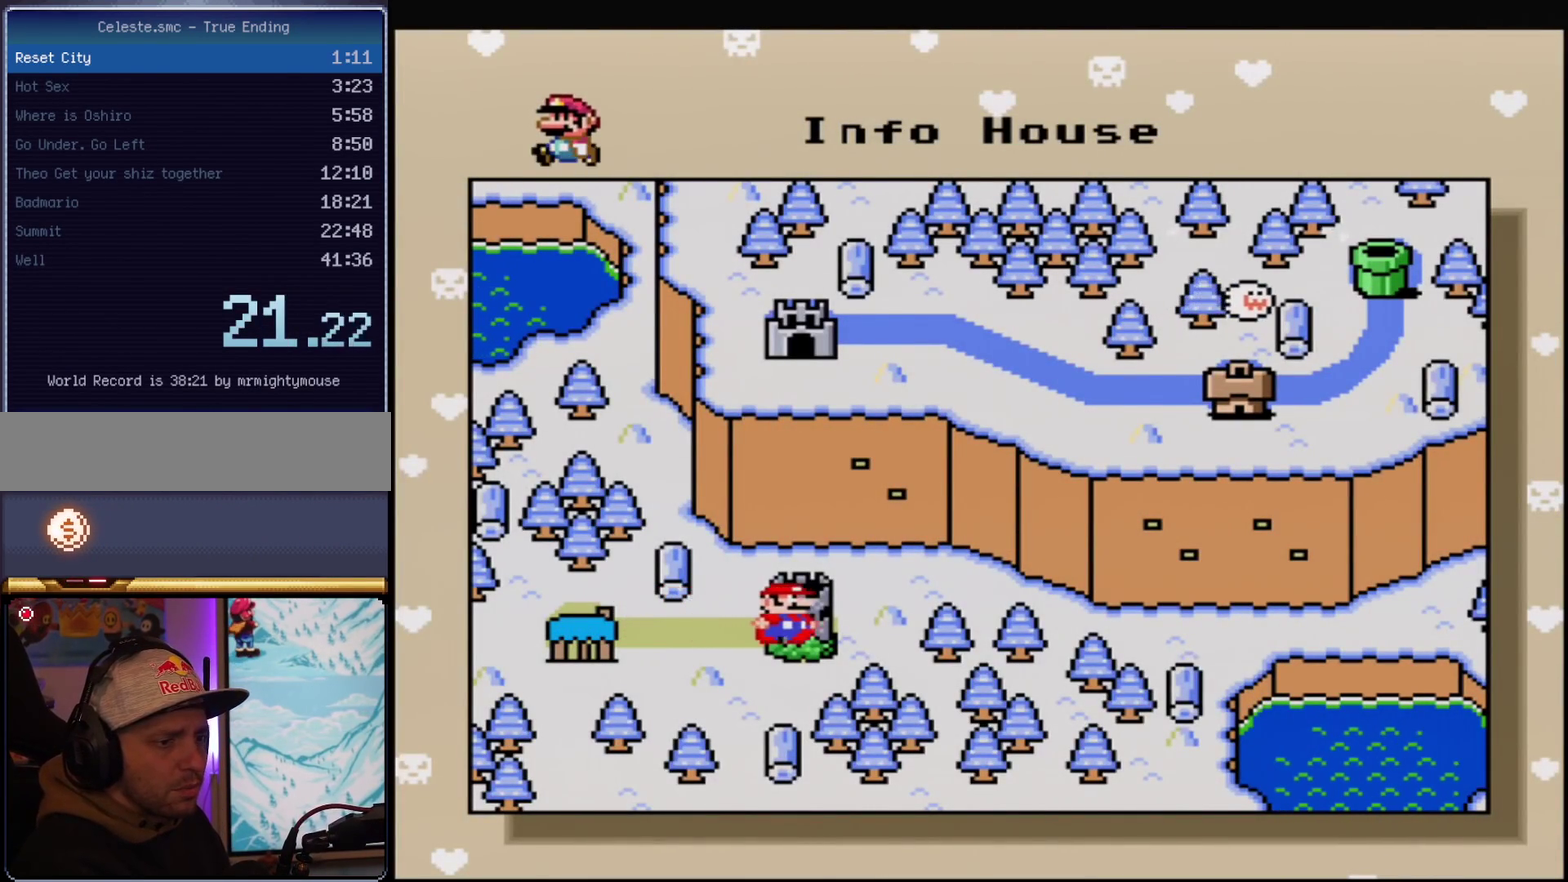
{"buttons": [], "events": [[33, "A", "up"], [117, "A", "down"], [250, "A", "up"], [334, "A", "down"], [434, "A", "up"]]}
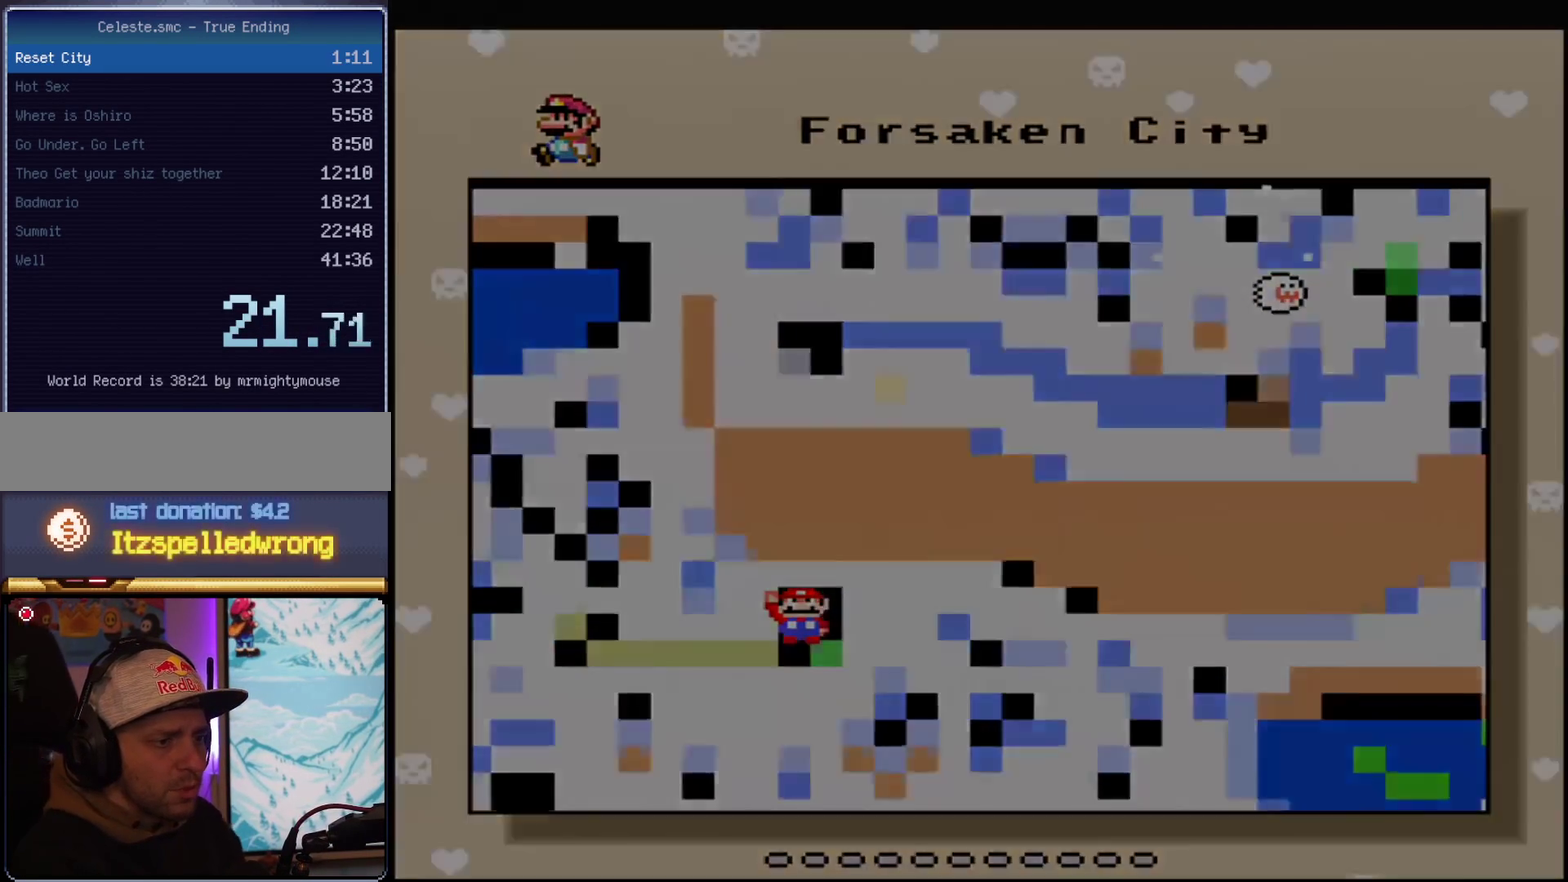
{"buttons": ["A"], "events": [[33, "A", "down"], [150, "A", "up"], [250, "A", "down"]]}
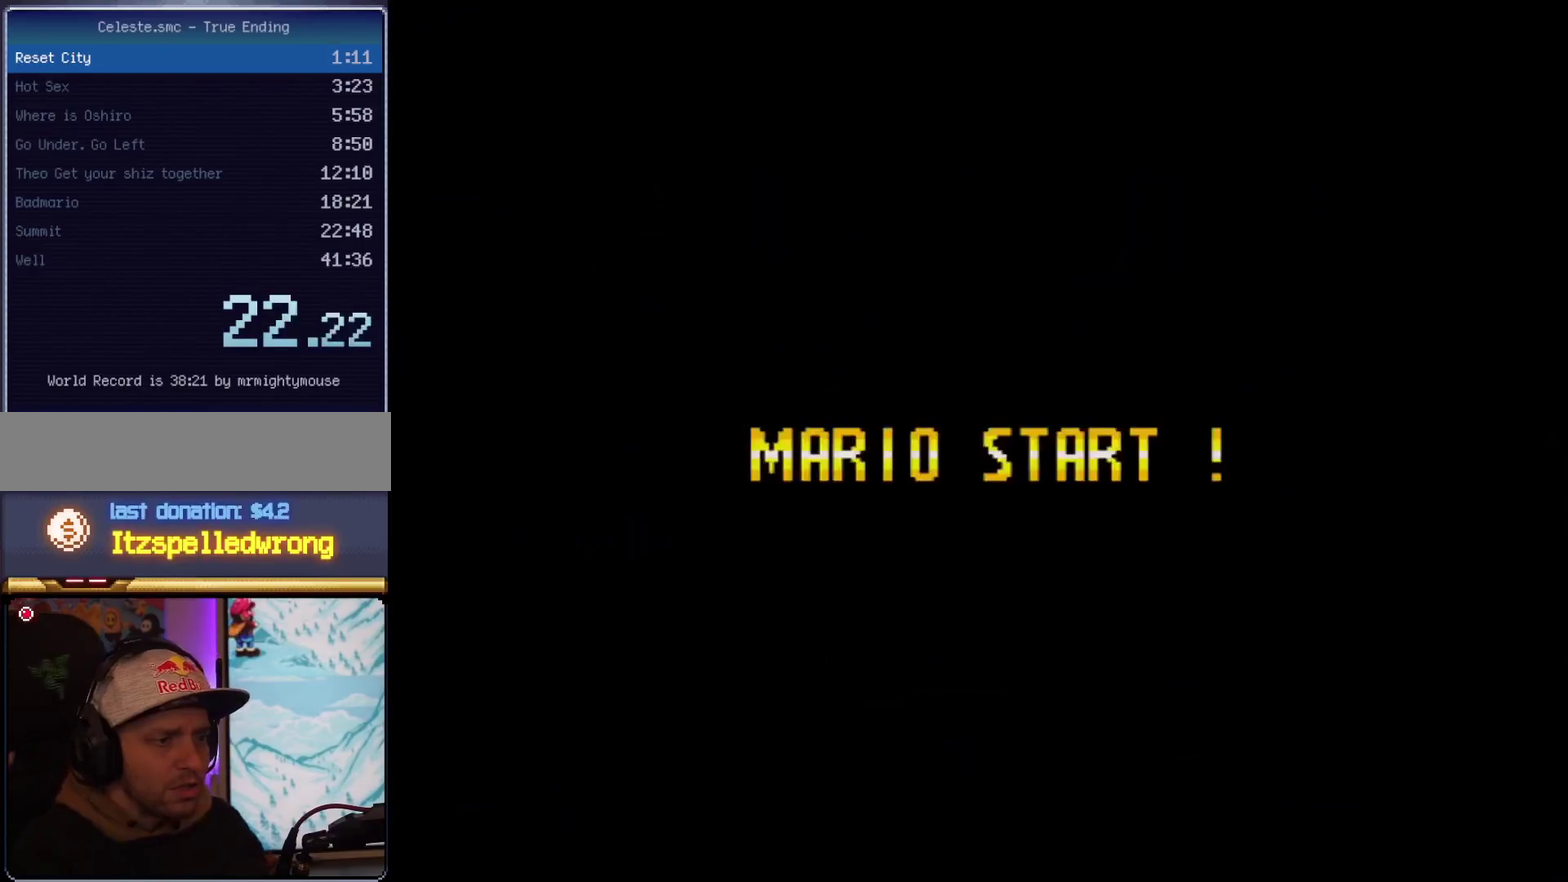
{"buttons": ["A"], "events": []}
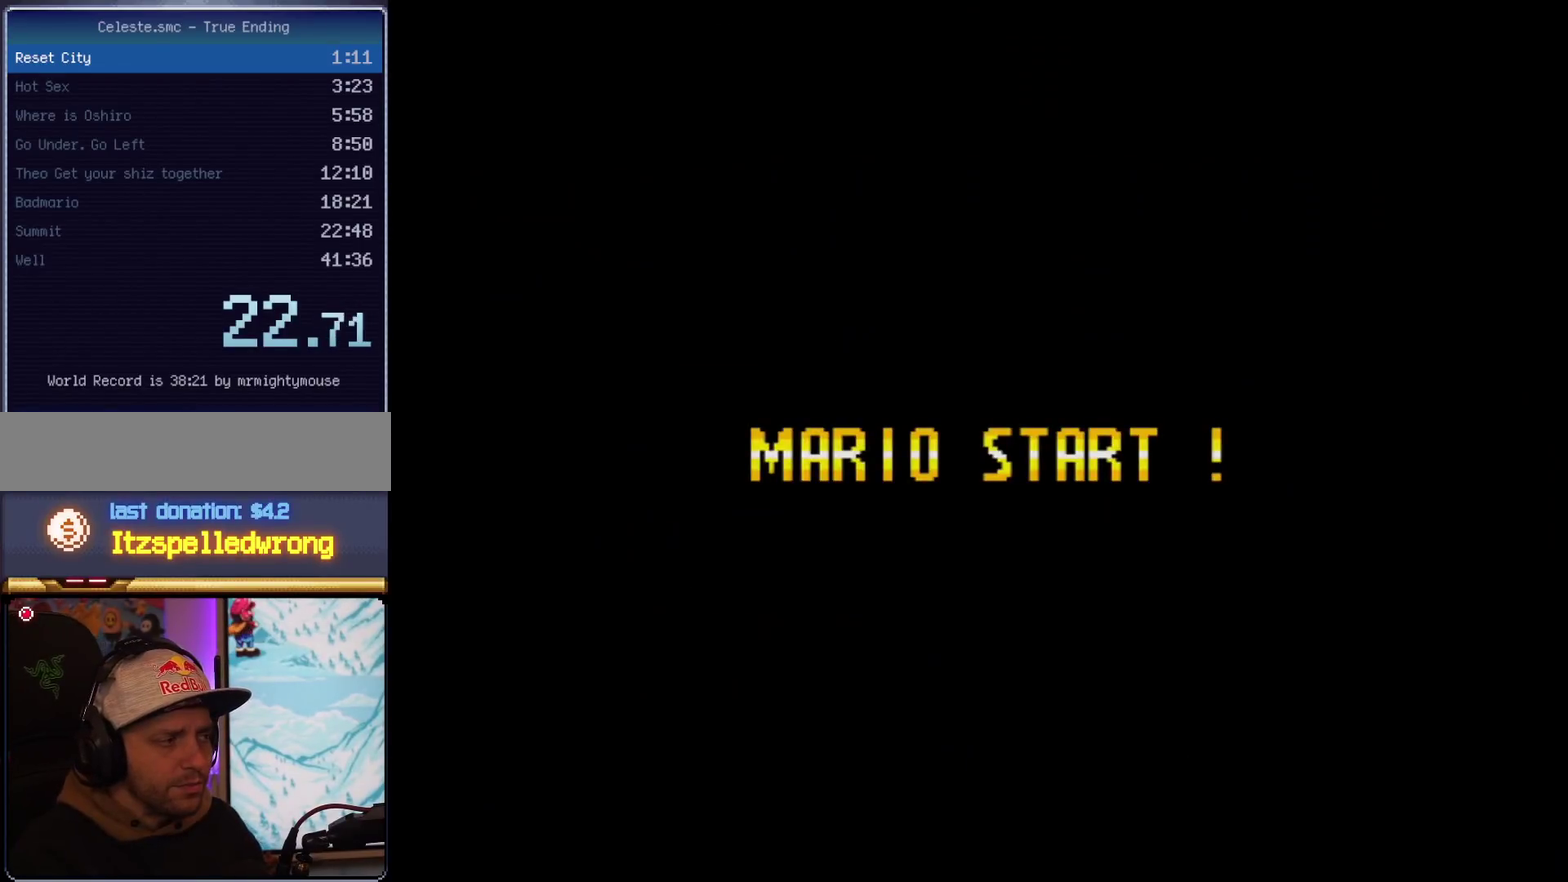
{"buttons": ["A"], "events": []}
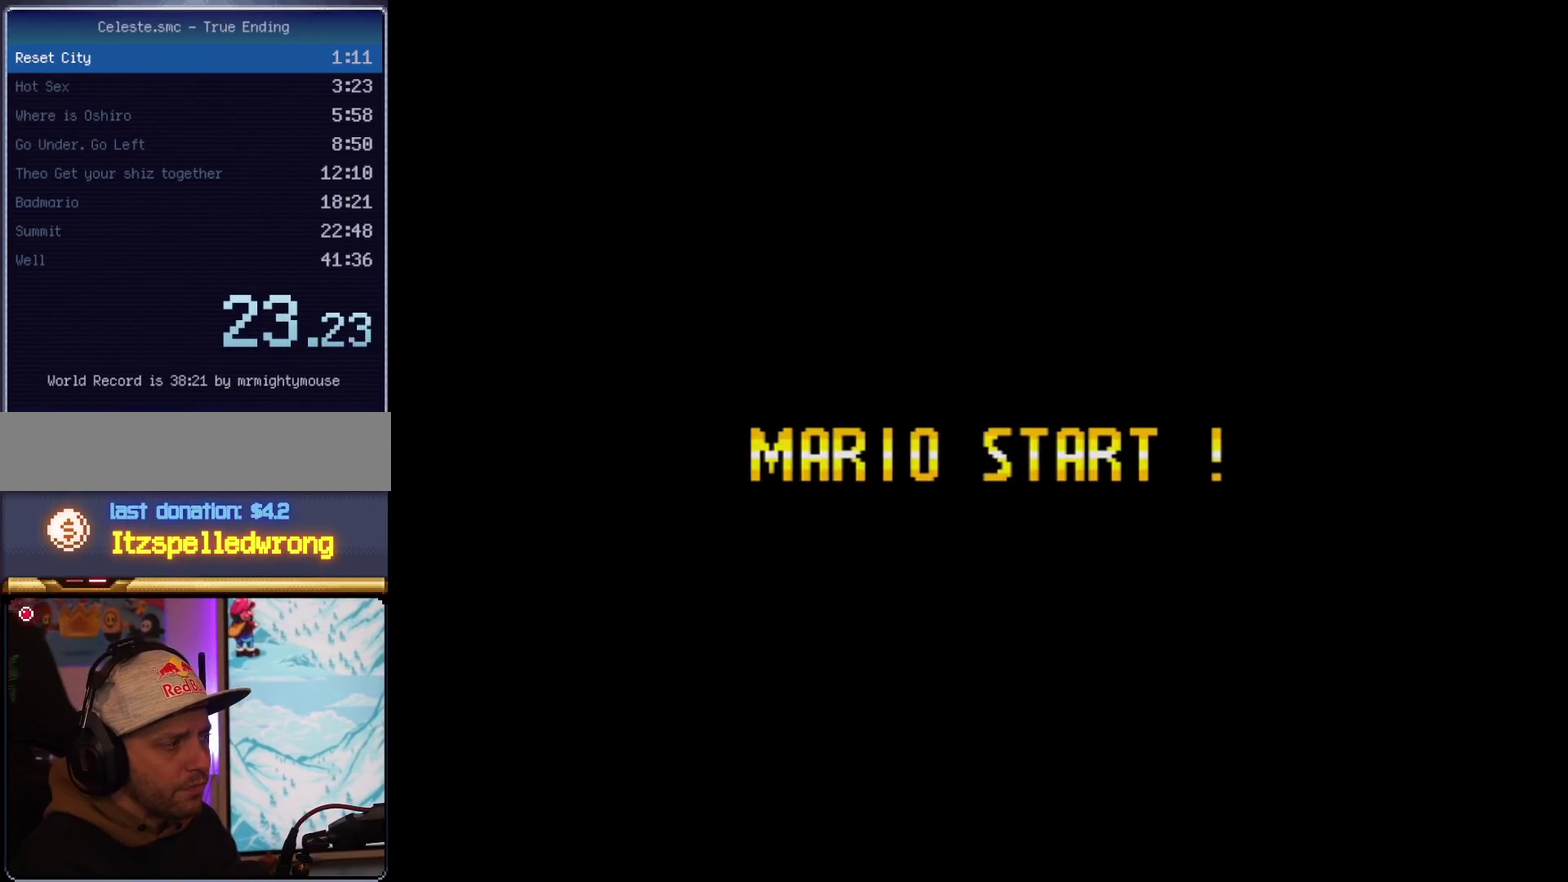
{"buttons": ["A"], "events": []}
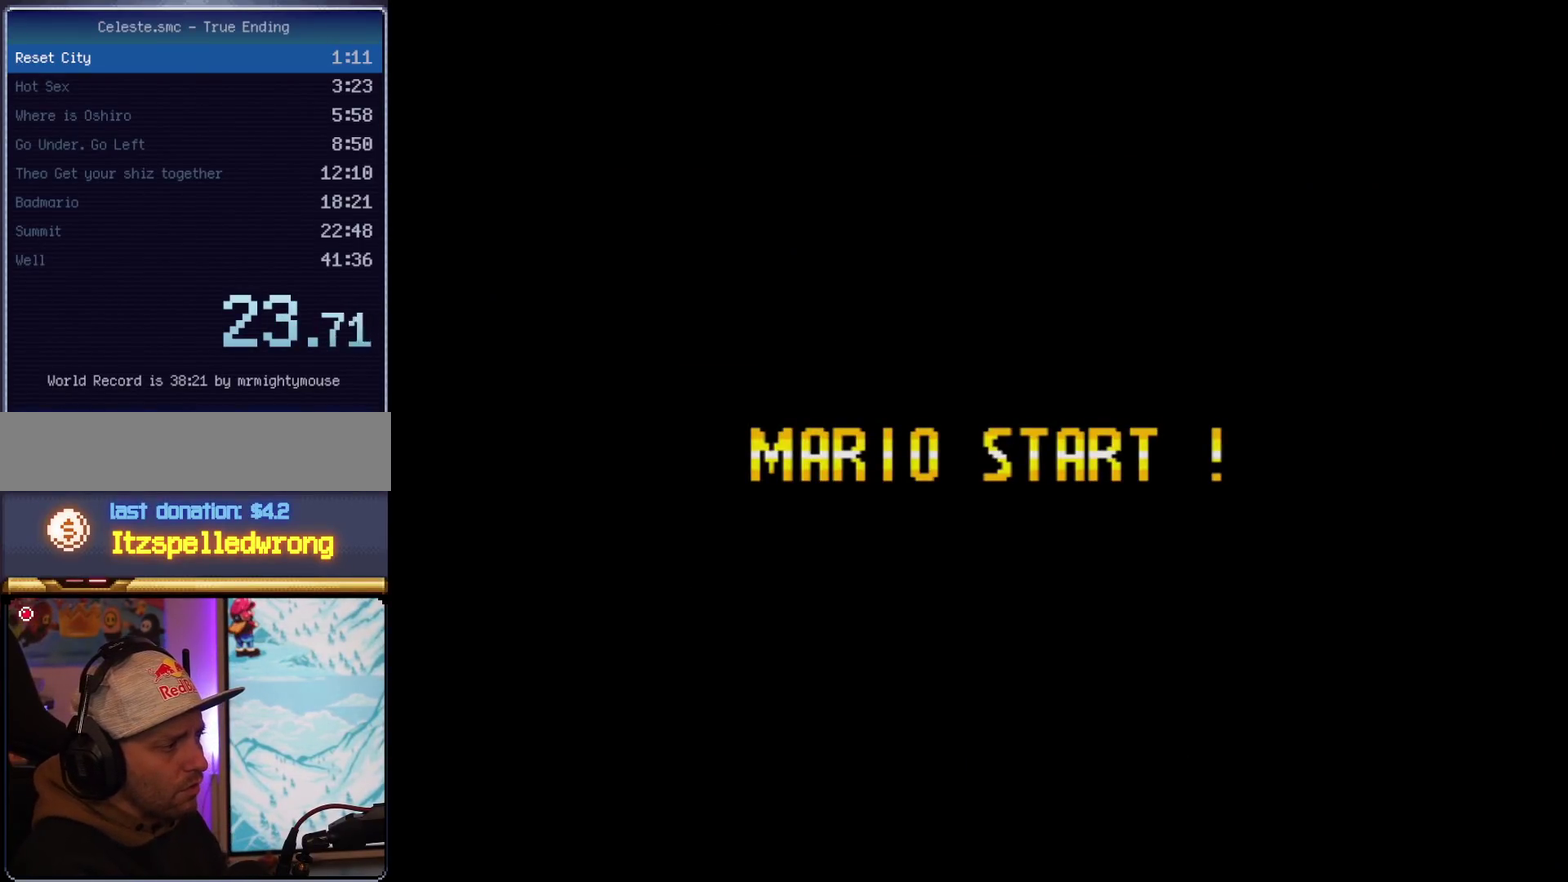
{"buttons": ["A"], "events": []}
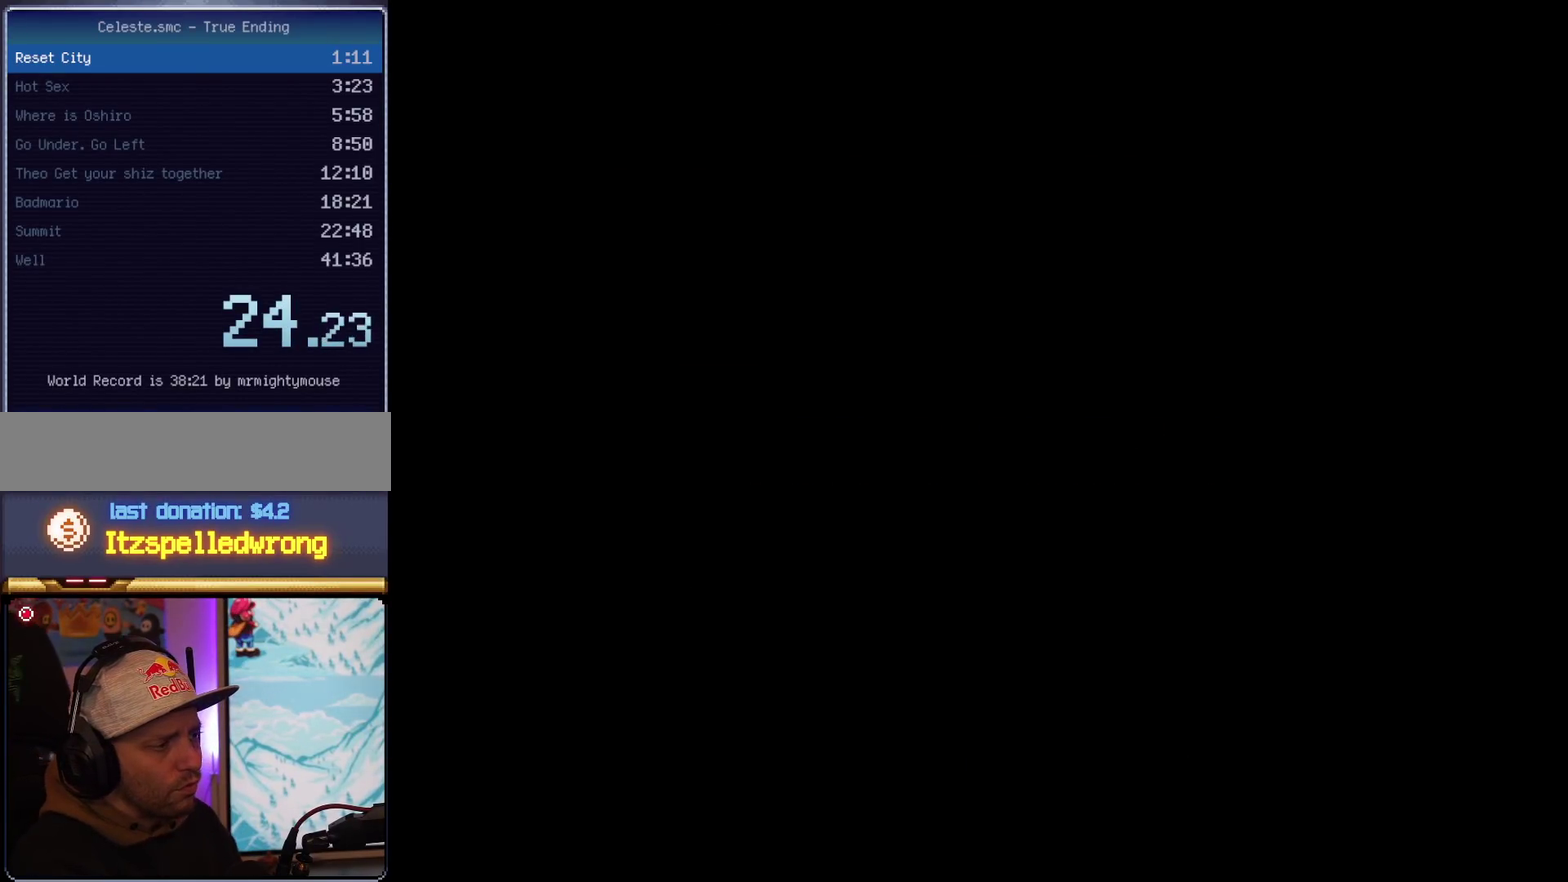
{"buttons": ["Y"], "events": [[401, "A", "up"], [434, "Y", "down"]]}
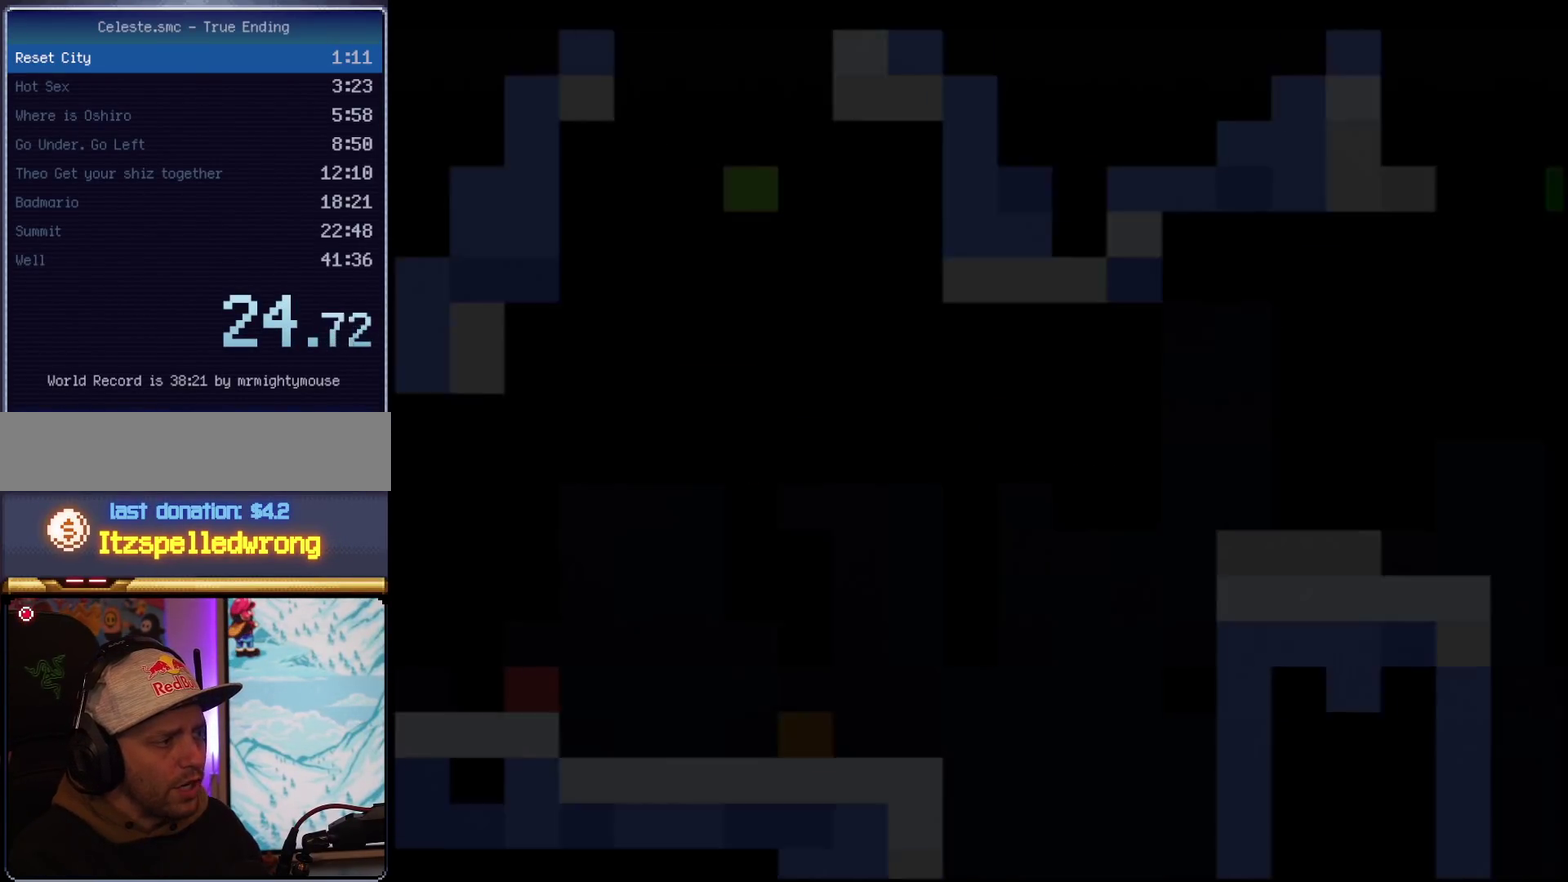
{"buttons": ["Y", "R1"], "events": [[500, "R1", "down"]]}
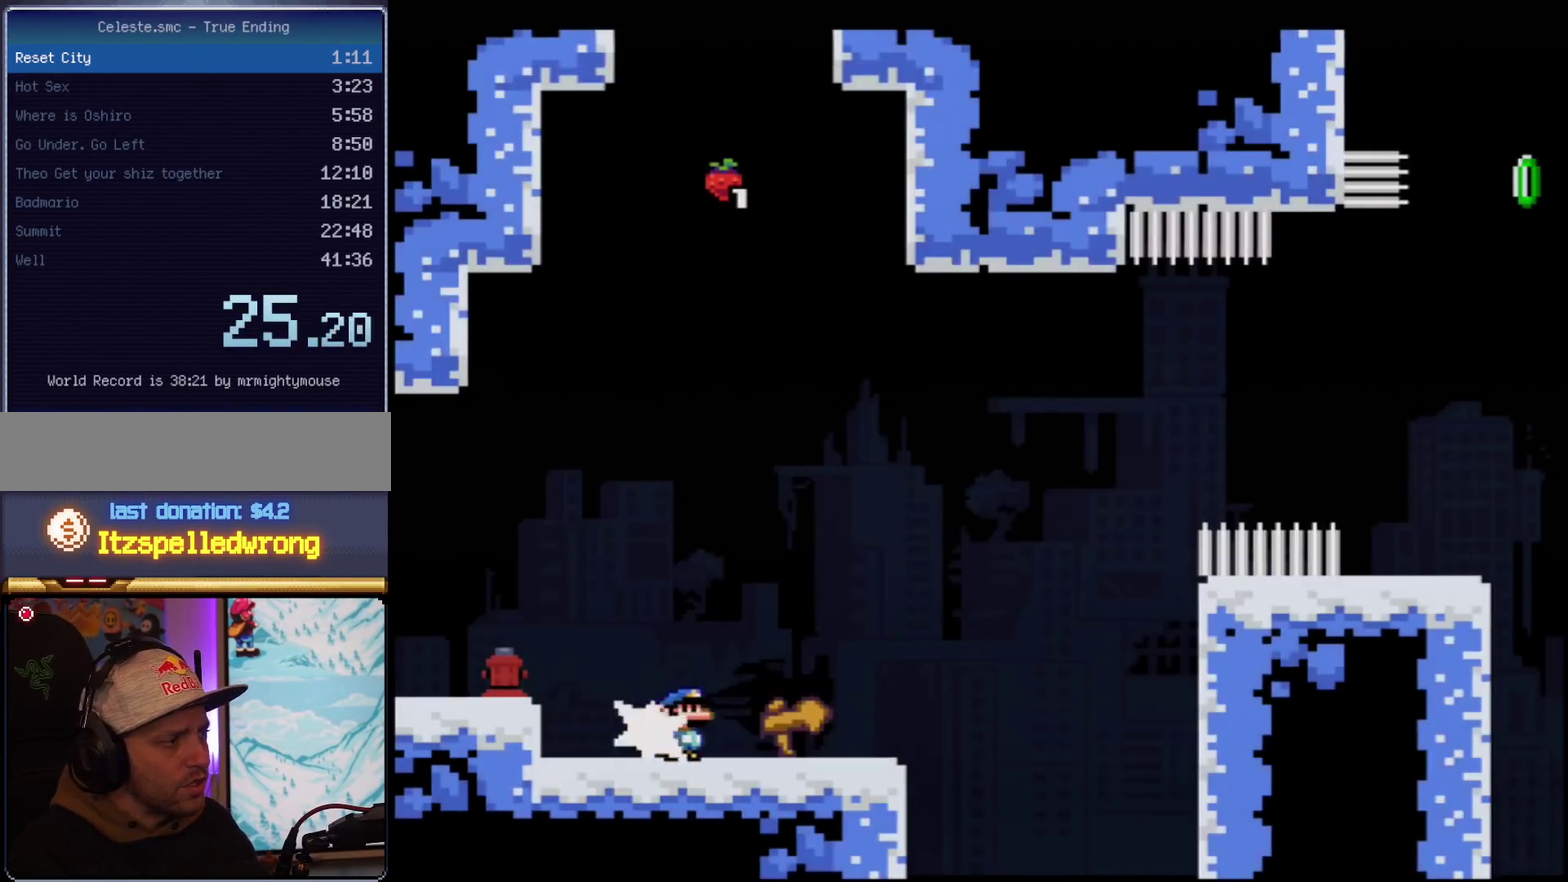
{"buttons": ["Y"], "events": [[150, "B", "down"], [150, "R1", "up"], [467, "B", "up"]]}
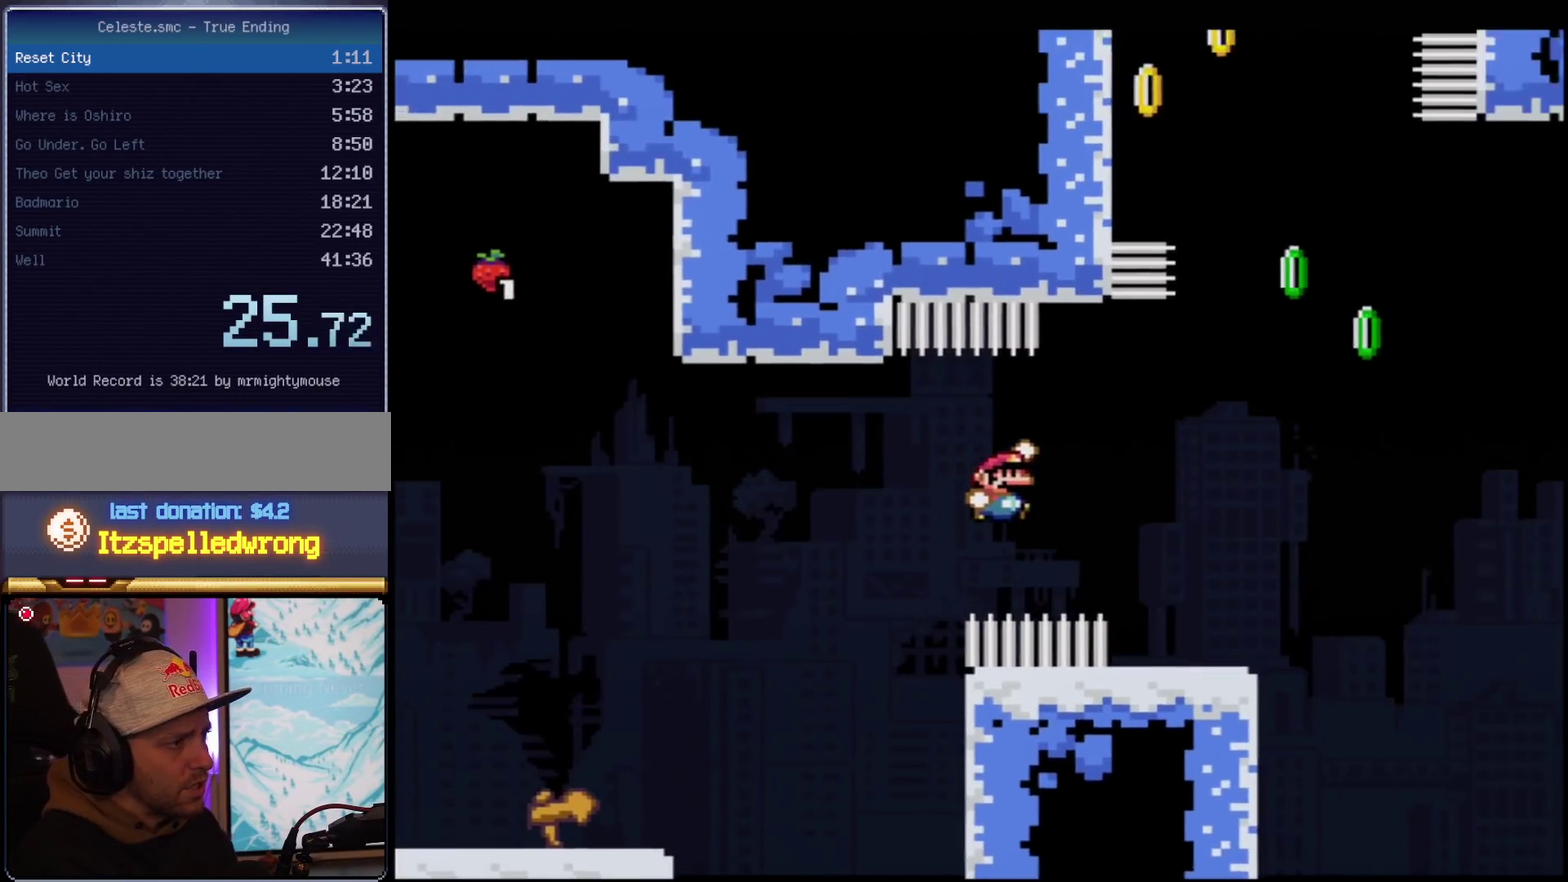
{"buttons": ["B", "Y", "DPAD_UP", "DPAD_RIGHT"], "events": [[116, "DPAD_LEFT", "down"], [250, "DPAD_LEFT", "up"], [250, "DPAD_RIGHT", "down"], [367, "B", "down"], [467, "DPAD_UP", "down"]]}
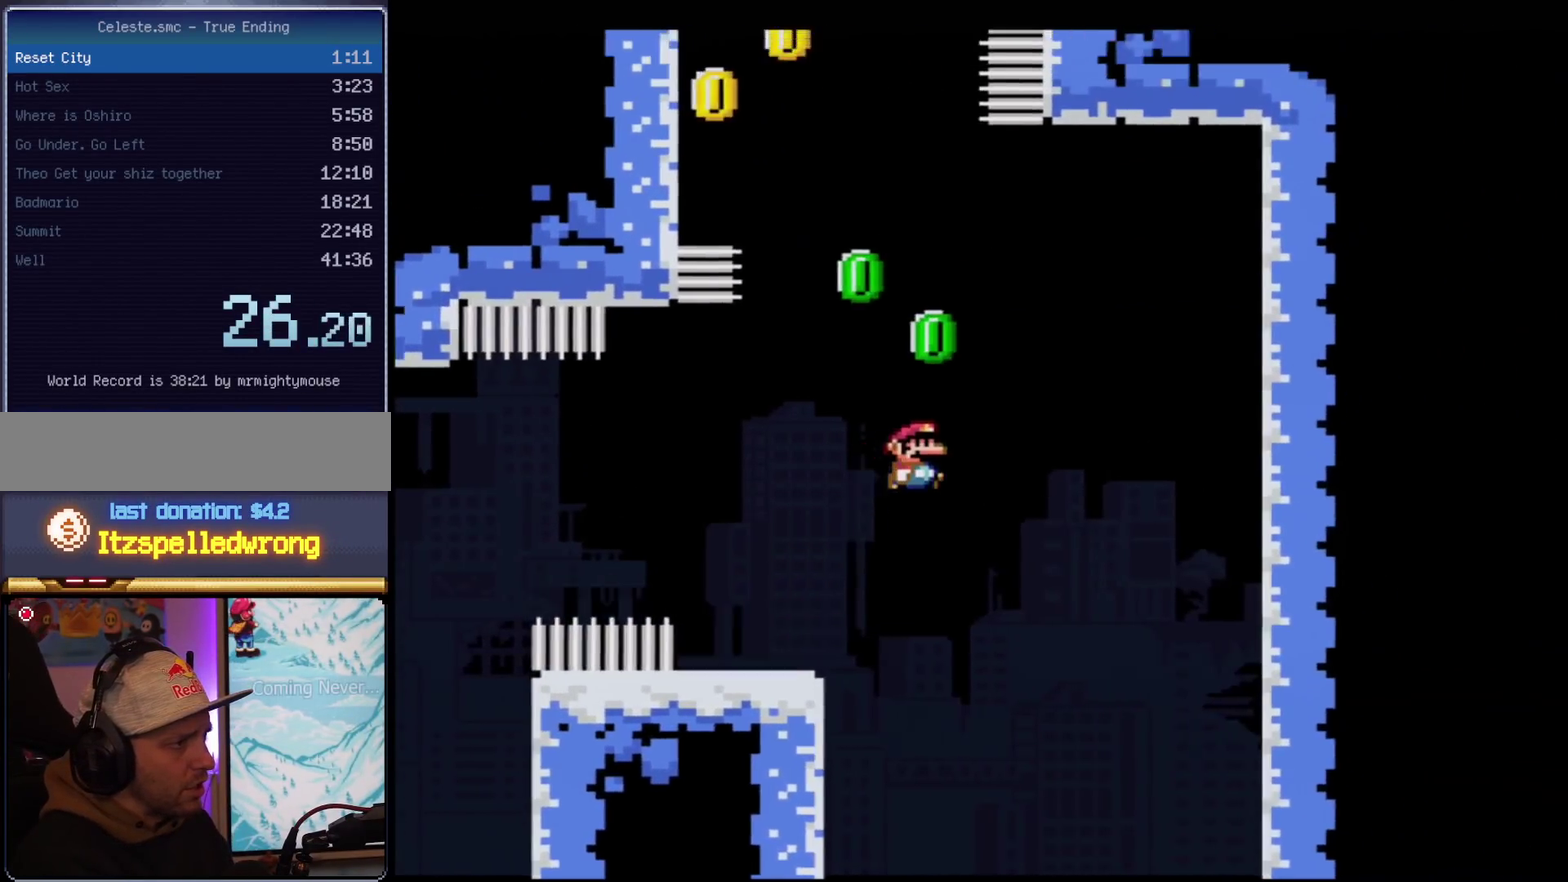
{"buttons": ["B", "Y", "R1", "DPAD_UP", "DPAD_LEFT"], "events": [[50, "DPAD_RIGHT", "up"], [100, "DPAD_LEFT", "down"], [100, "DPAD_UP", "up"], [217, "DPAD_UP", "down"], [317, "R1", "down"]]}
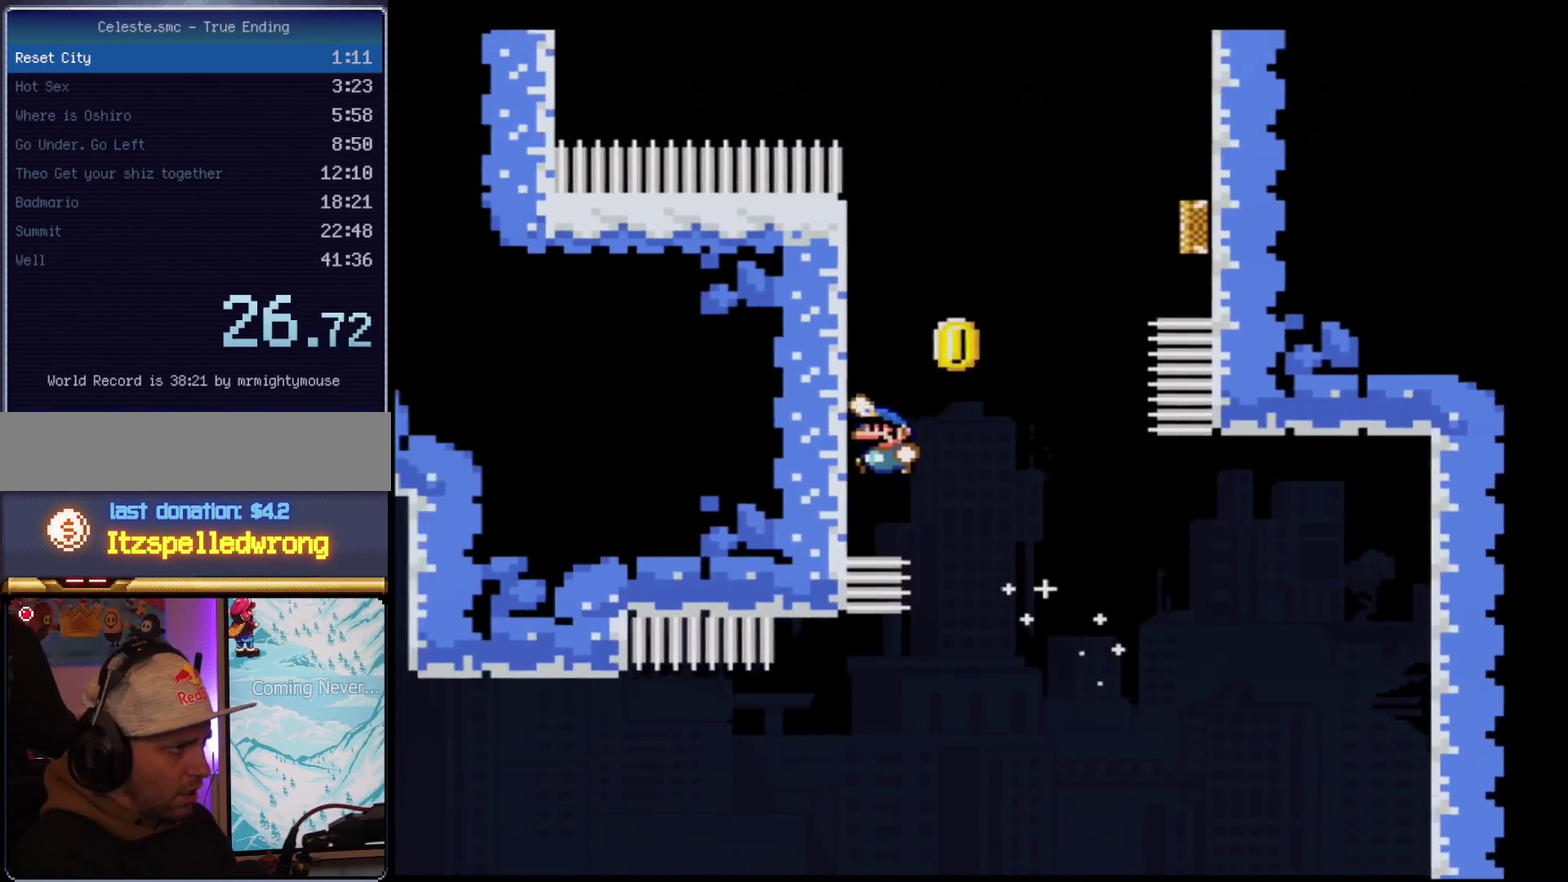
{"buttons": ["B", "Y", "DPAD_RIGHT"], "events": [[33, "B", "up"], [50, "R1", "up"], [183, "B", "down"], [216, "DPAD_LEFT", "up"], [250, "DPAD_RIGHT", "down"], [250, "DPAD_UP", "up"]]}
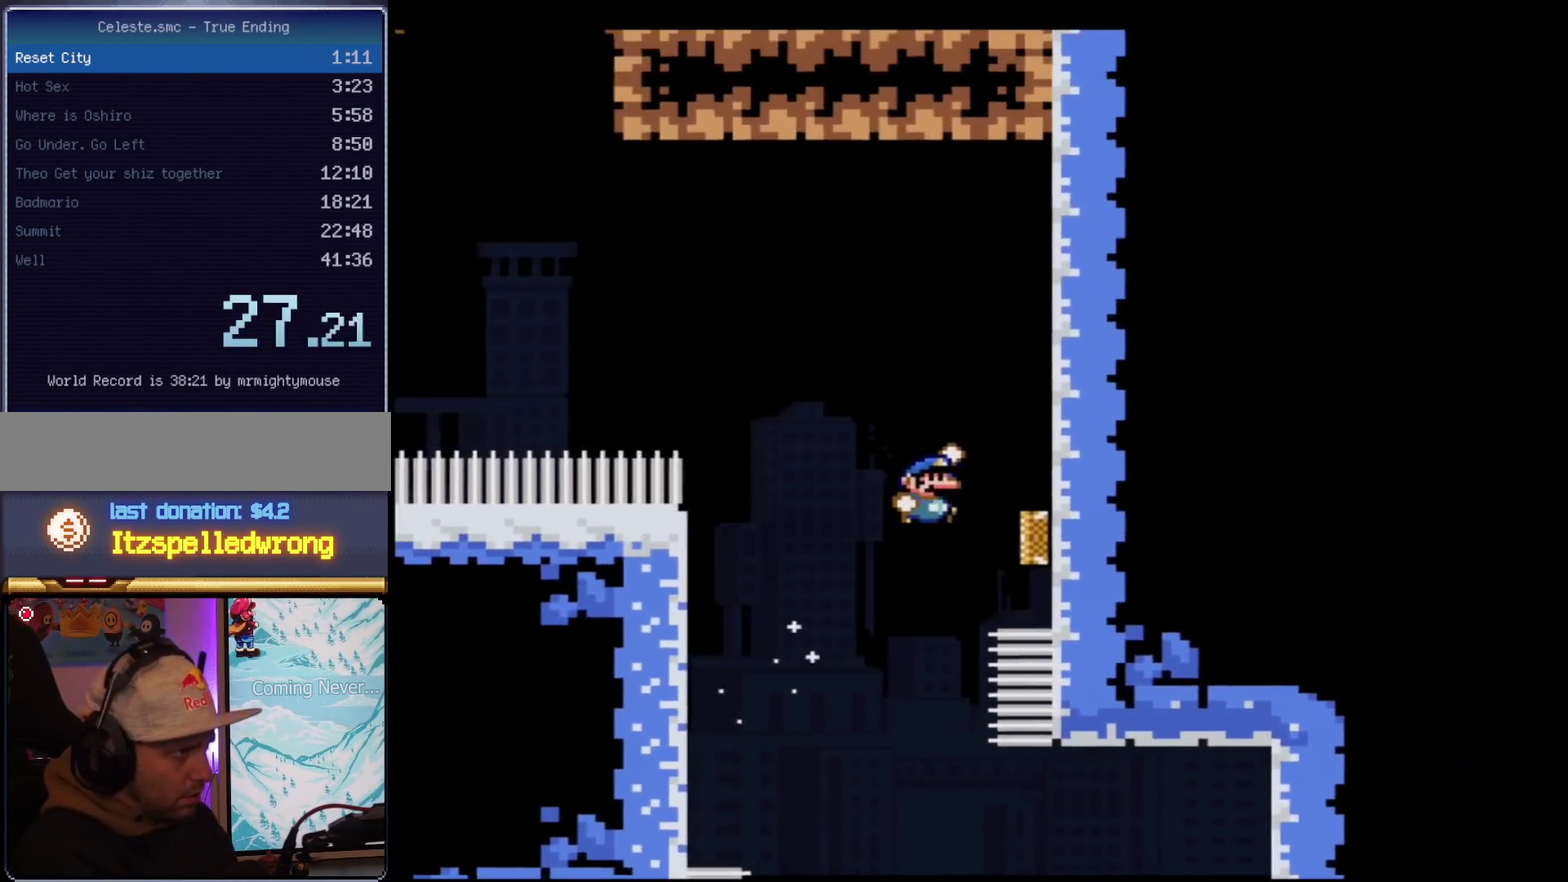
{"buttons": ["B", "Y", "DPAD_UP"], "events": [[67, "DPAD_RIGHT", "up"], [484, "DPAD_UP", "down"]]}
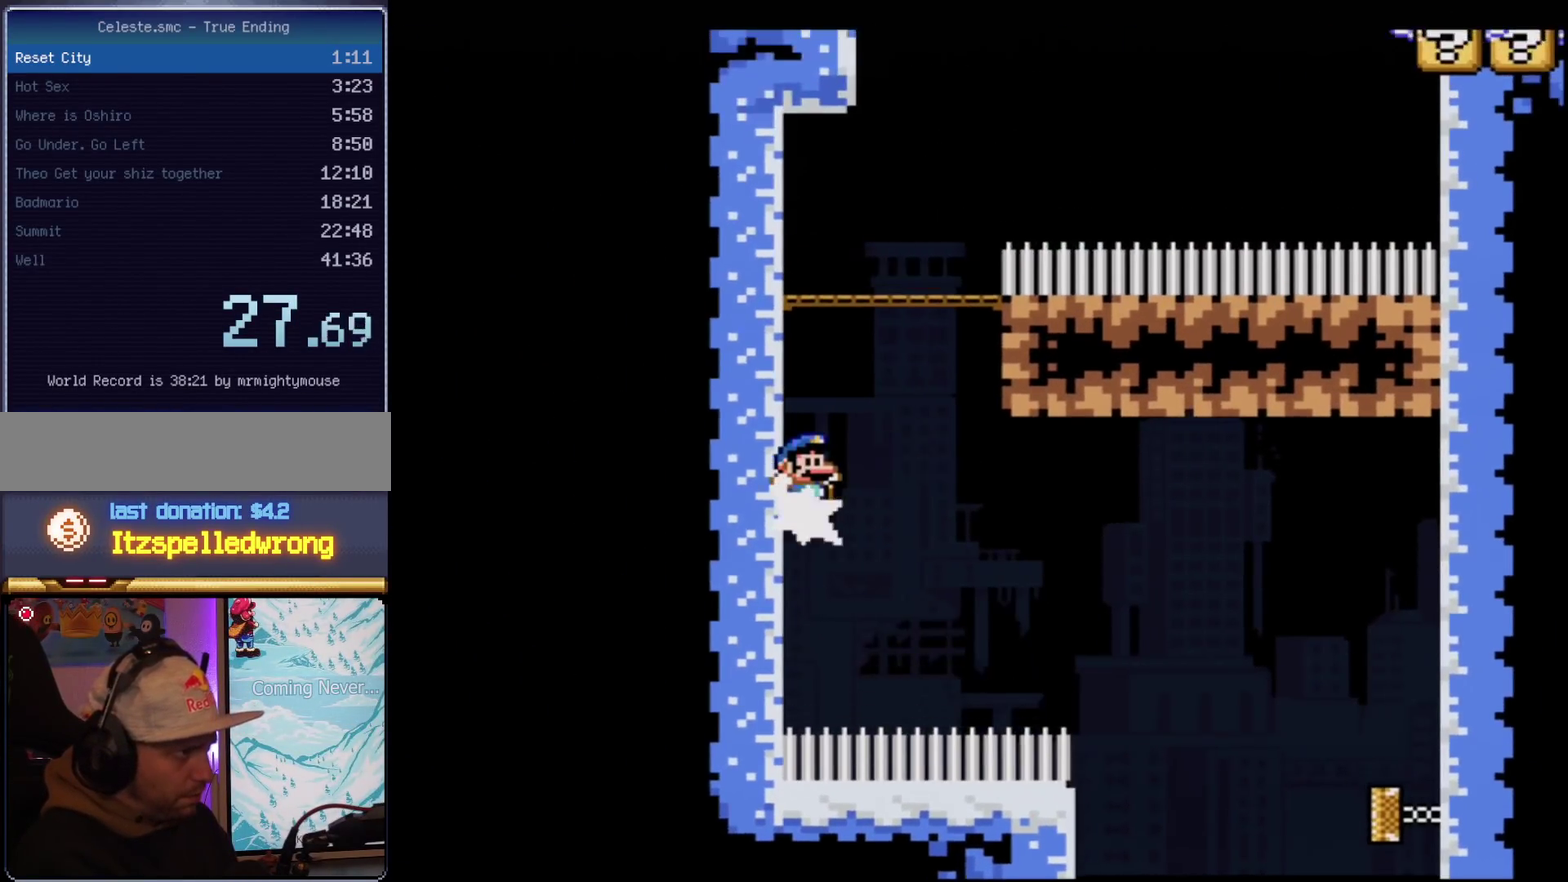
{"buttons": ["B", "Y"], "events": [[17, "R1", "down"], [133, "DPAD_UP", "up"], [133, "R1", "up"]]}